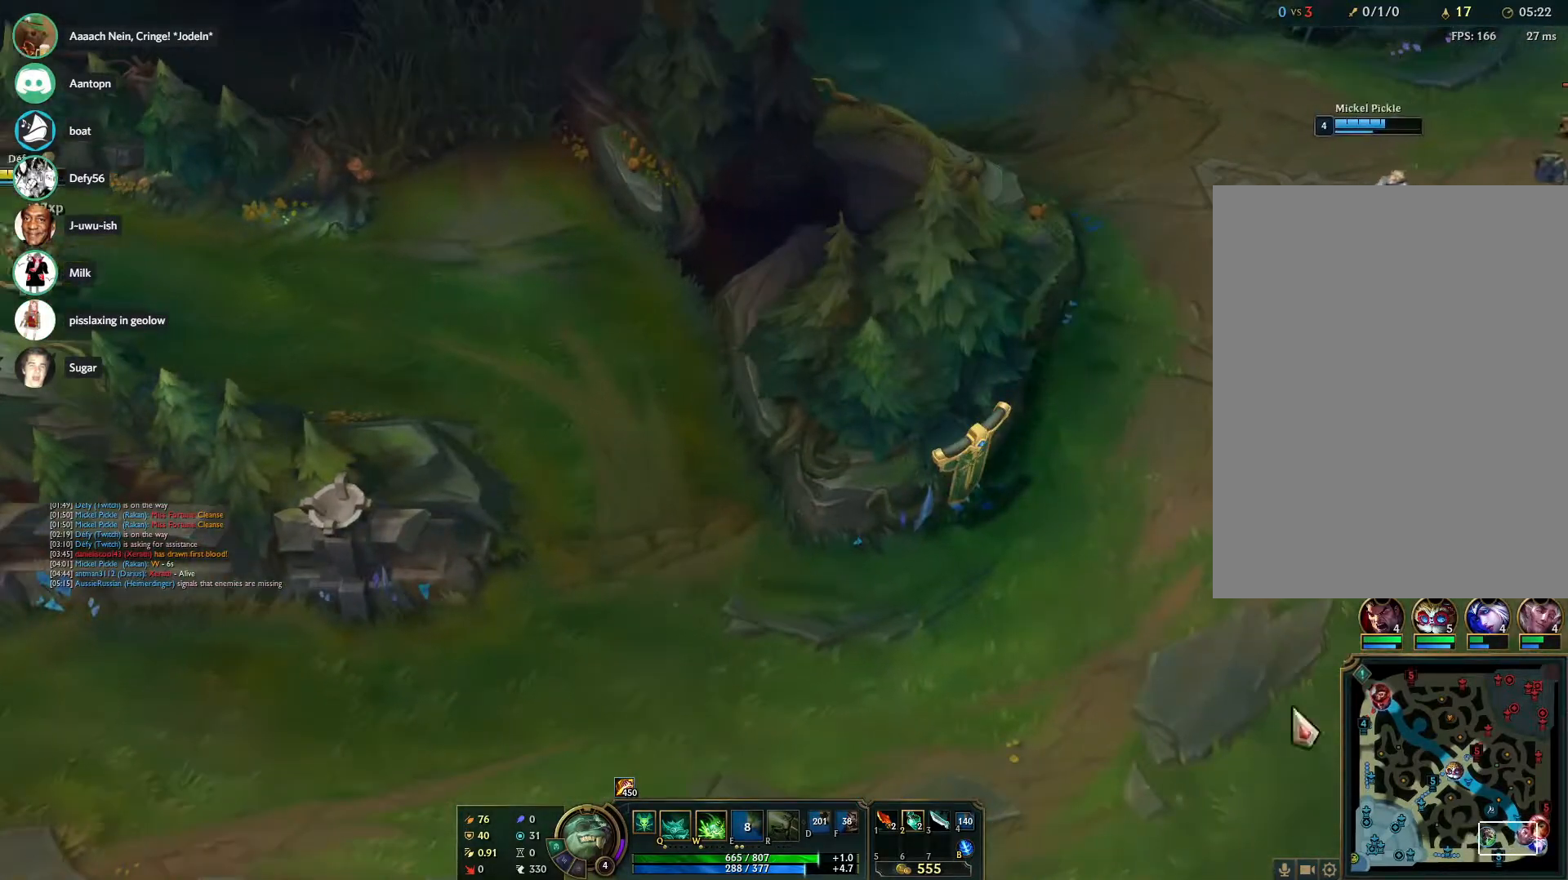
Gameplay with keyboard and mouse; each line is a JSON object with the keys and mouse buttons held at the frame after it. "events" lists presses ("down") and releases ("up") of "1", "2", "3", "4", "5", "a", "alt", "b", "c", "ctrl", "d", "e", "f", "g", "q", "r", "s", "shift", "space", "t", "tab", "tilde", "v", "w", "x", "z", "mouse_left", "mouse_wheel", "mouse_right", "mouse_mb4" and "mouse_mb5" between this image and that frame as [ms after this image, input, new state], when the widget could be followed in between. "mouse_left", "mouse_wheel", "mouse_right", "mouse_mb4", "mouse_mb5" = the "left", "wheel", "right", "mb4", "mb5" buttons of the "mouse" list. No other keys are recorded. "wheel" means that the mouse wheel is clicked or scrolled. Mouse movement is not recorded.
{"keys": [], "mouse": [], "events": [[100, "mouse_right", "down"], [200, "mouse_right", "up"]]}
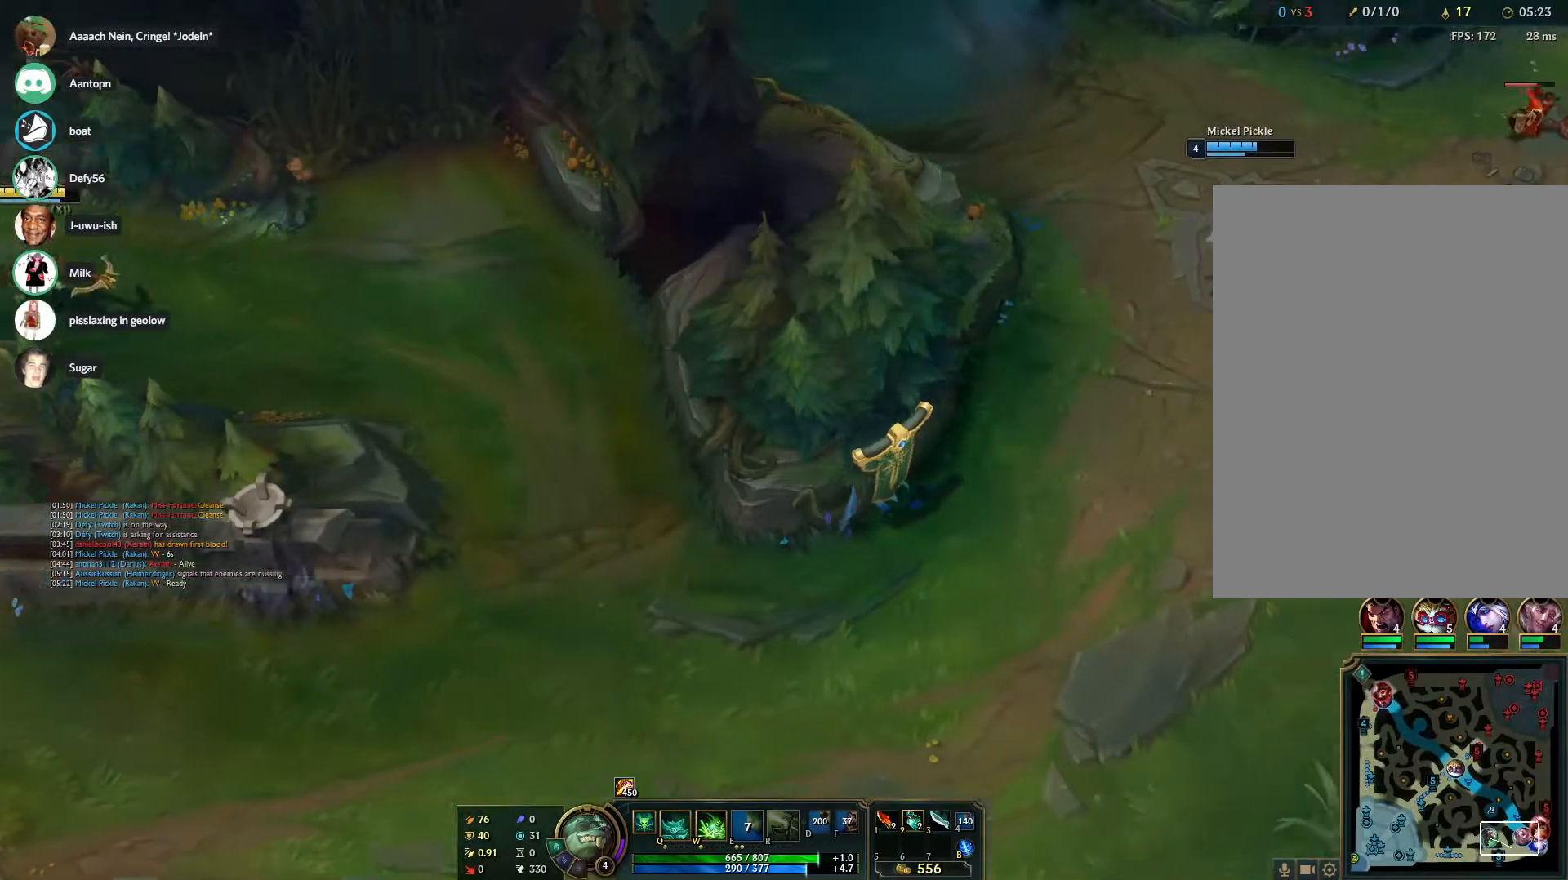
{"keys": [], "mouse": [], "events": [[250, "mouse_right", "down"], [300, "mouse_right", "up"], [350, "mouse_right", "down"], [400, "mouse_right", "up"]]}
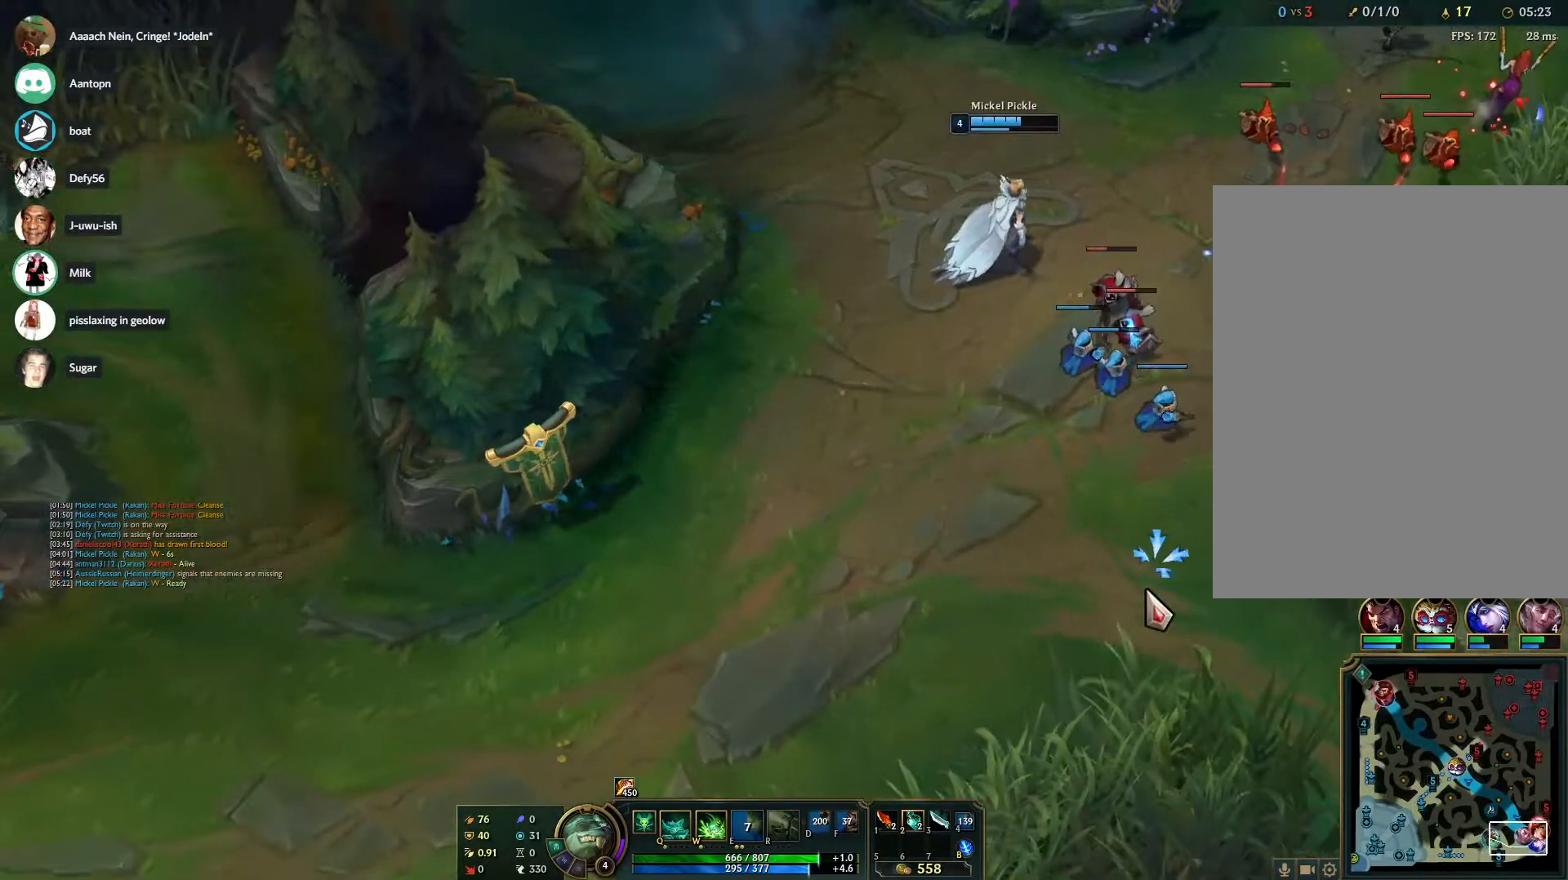
{"keys": [], "mouse": [], "events": []}
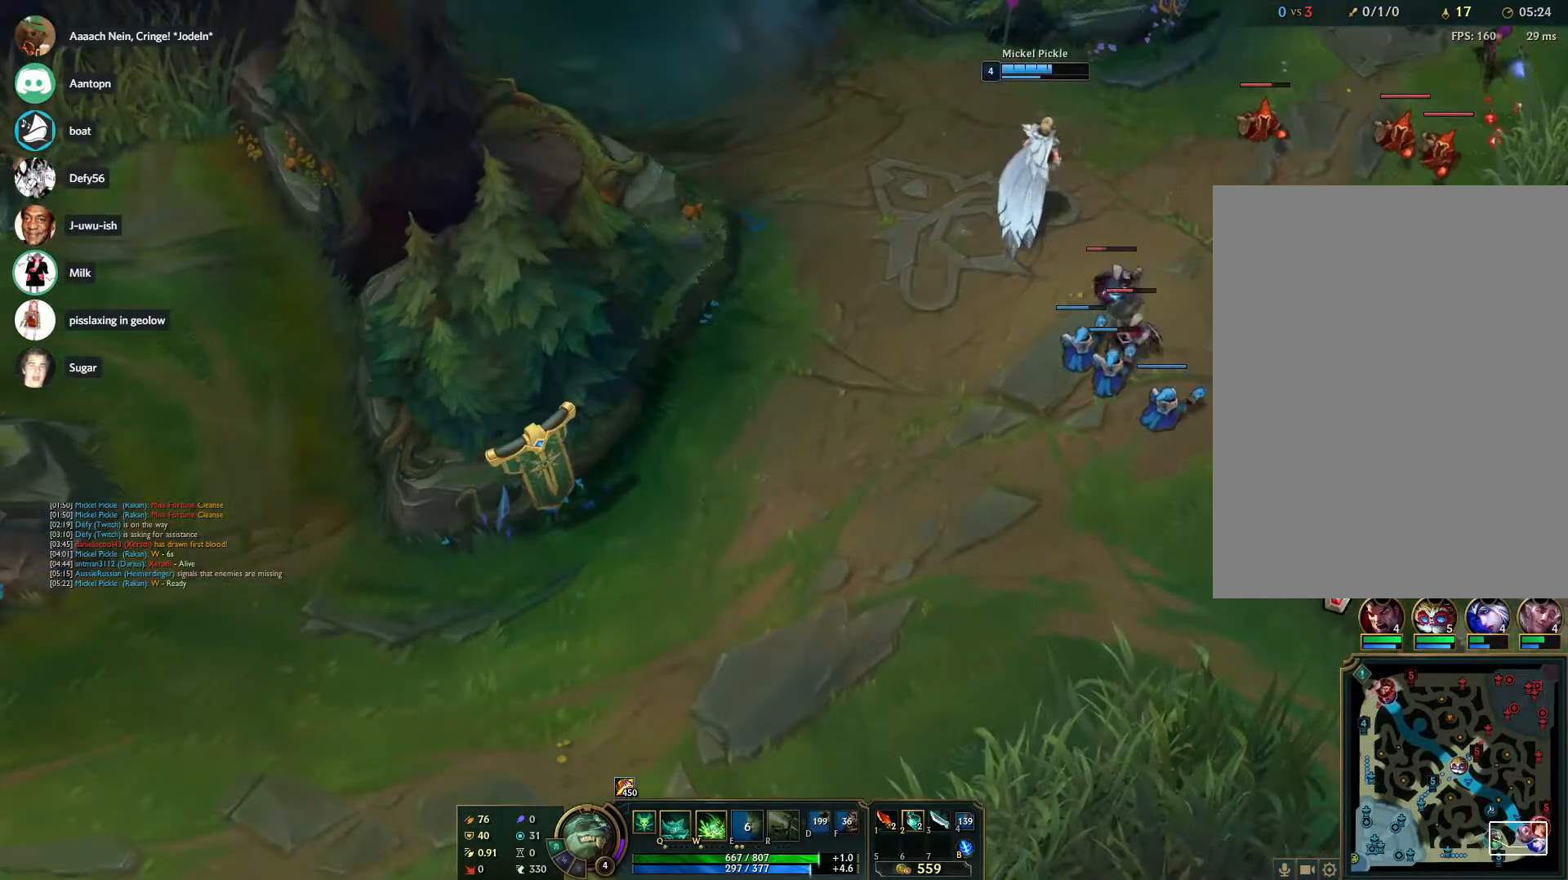
{"keys": [], "mouse": [], "events": []}
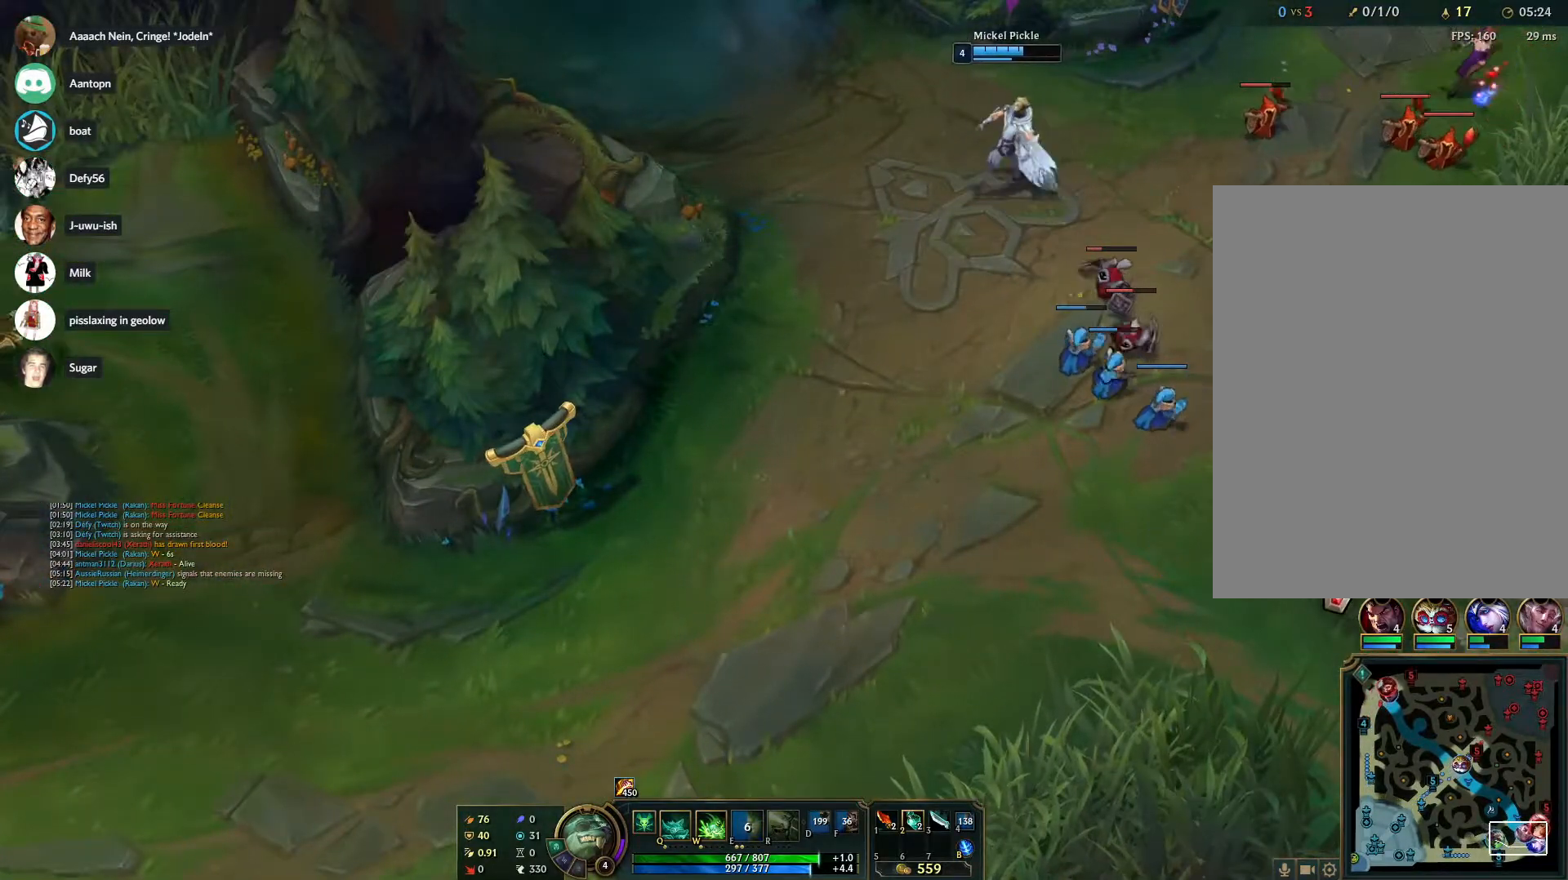
{"keys": [], "mouse": [], "events": []}
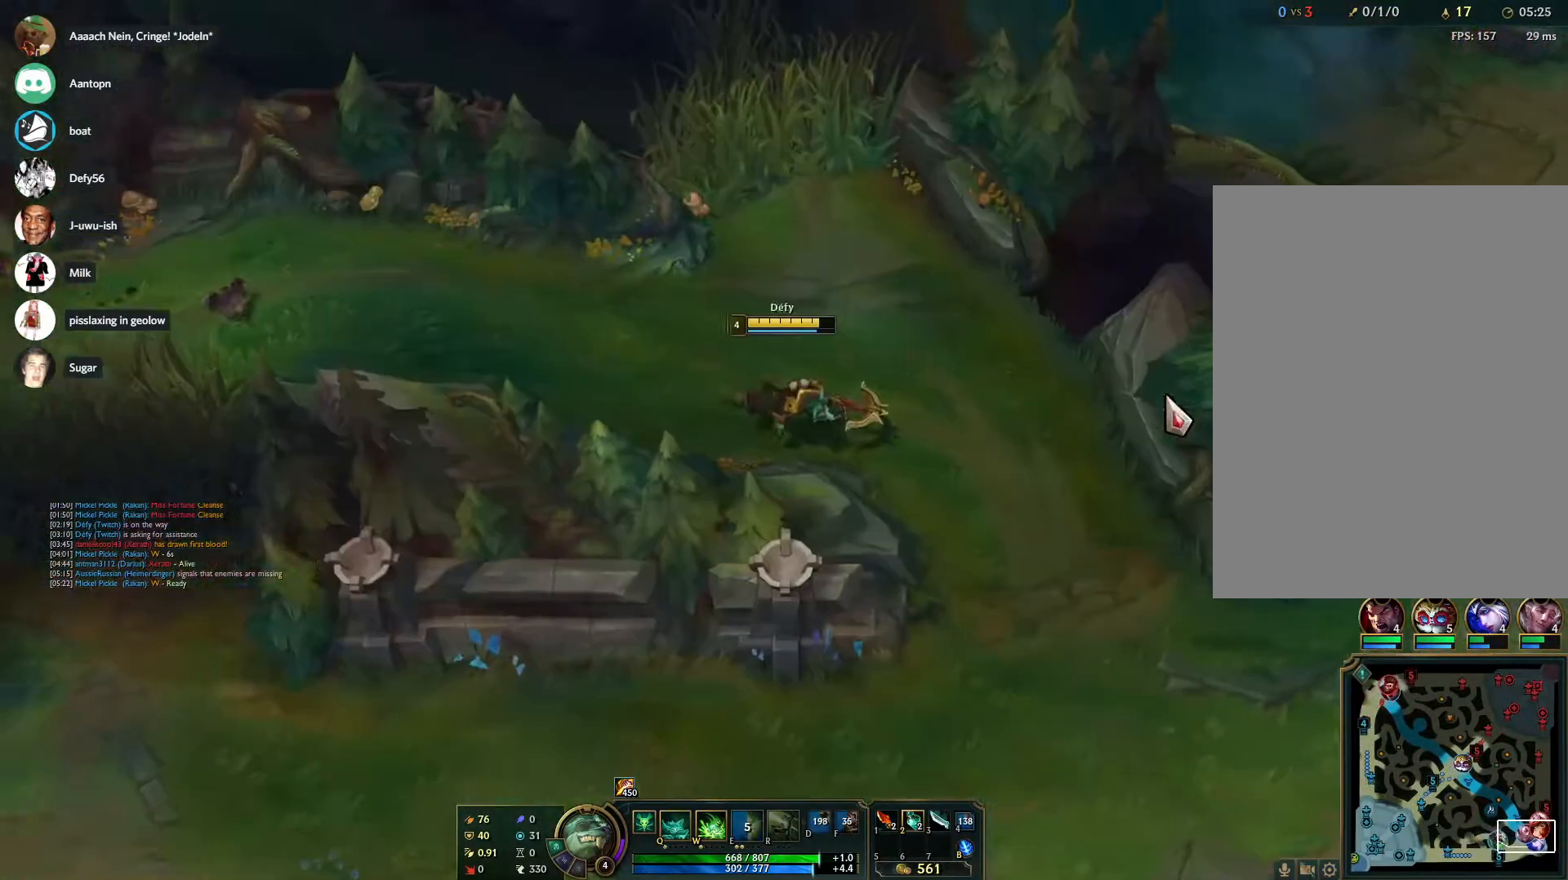
{"keys": [], "mouse": [], "events": []}
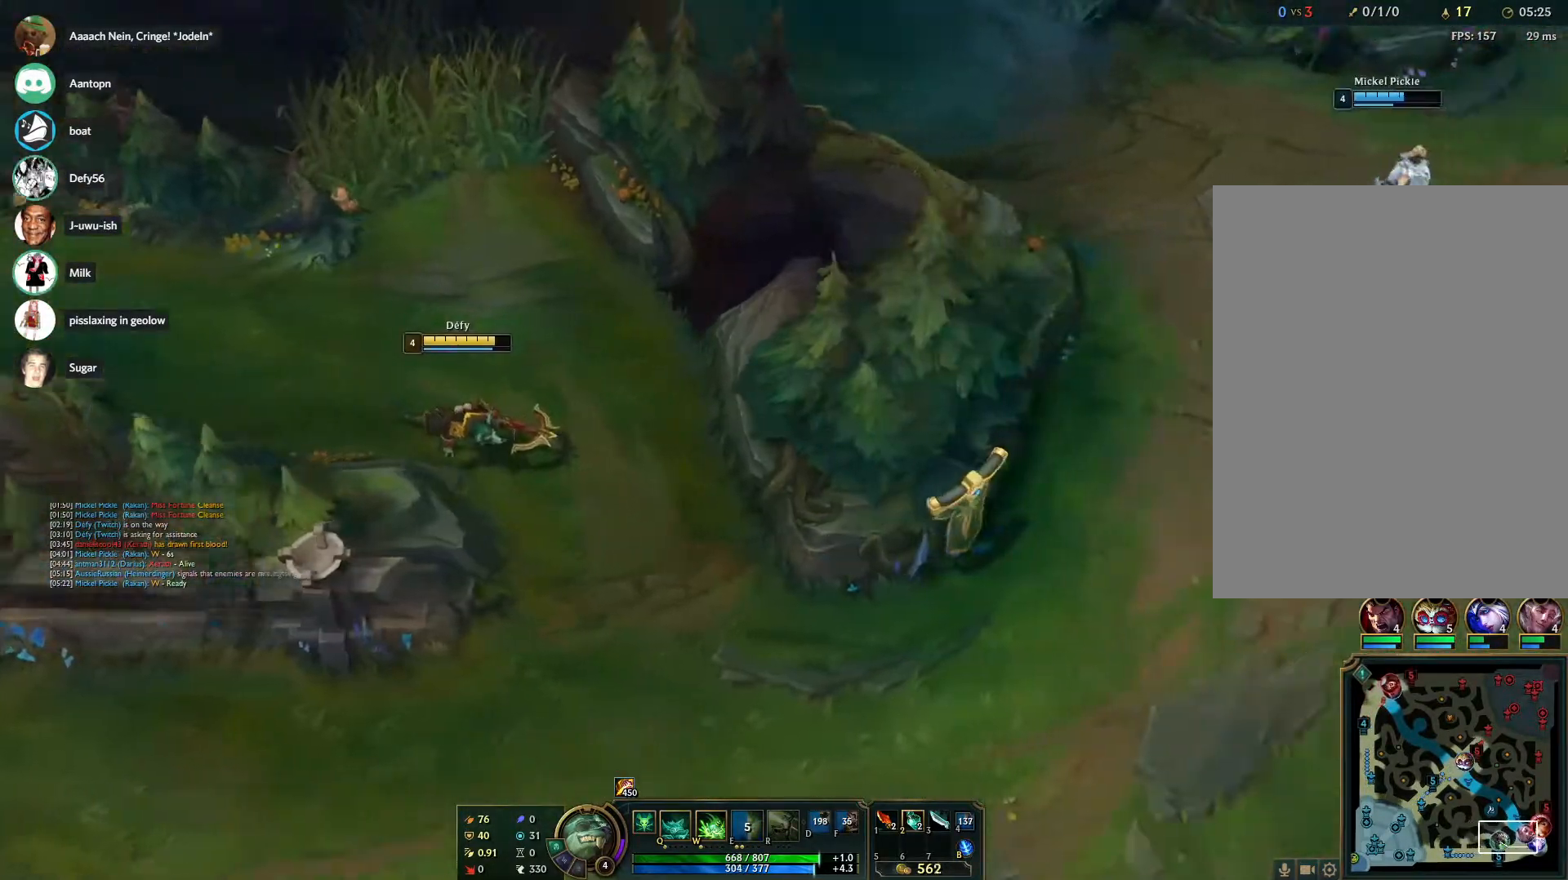
{"keys": [], "mouse": [], "events": []}
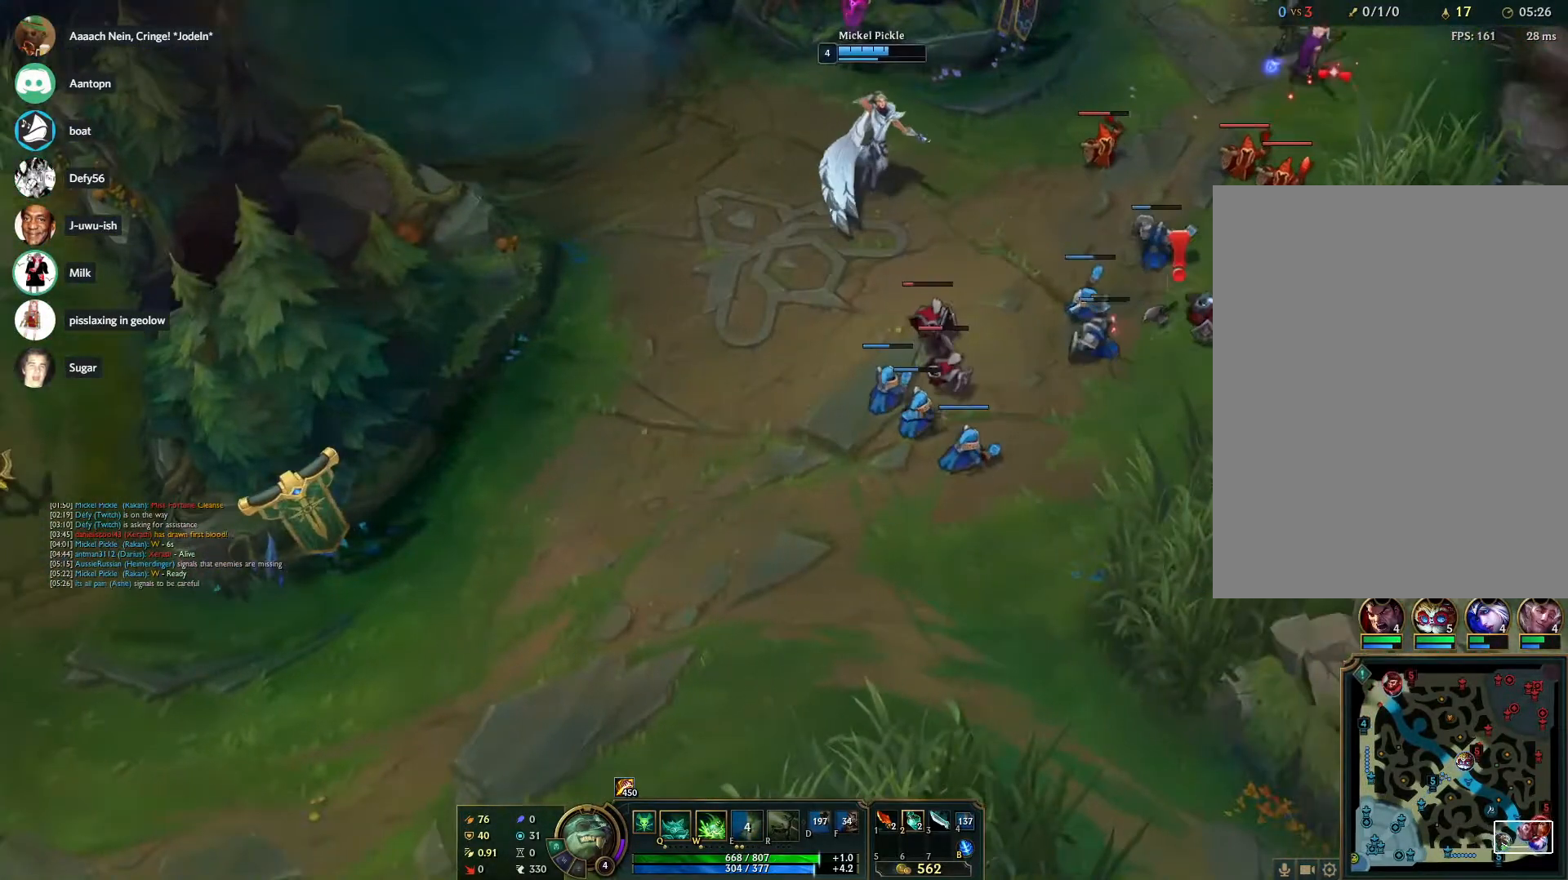
{"keys": [], "mouse": [], "events": []}
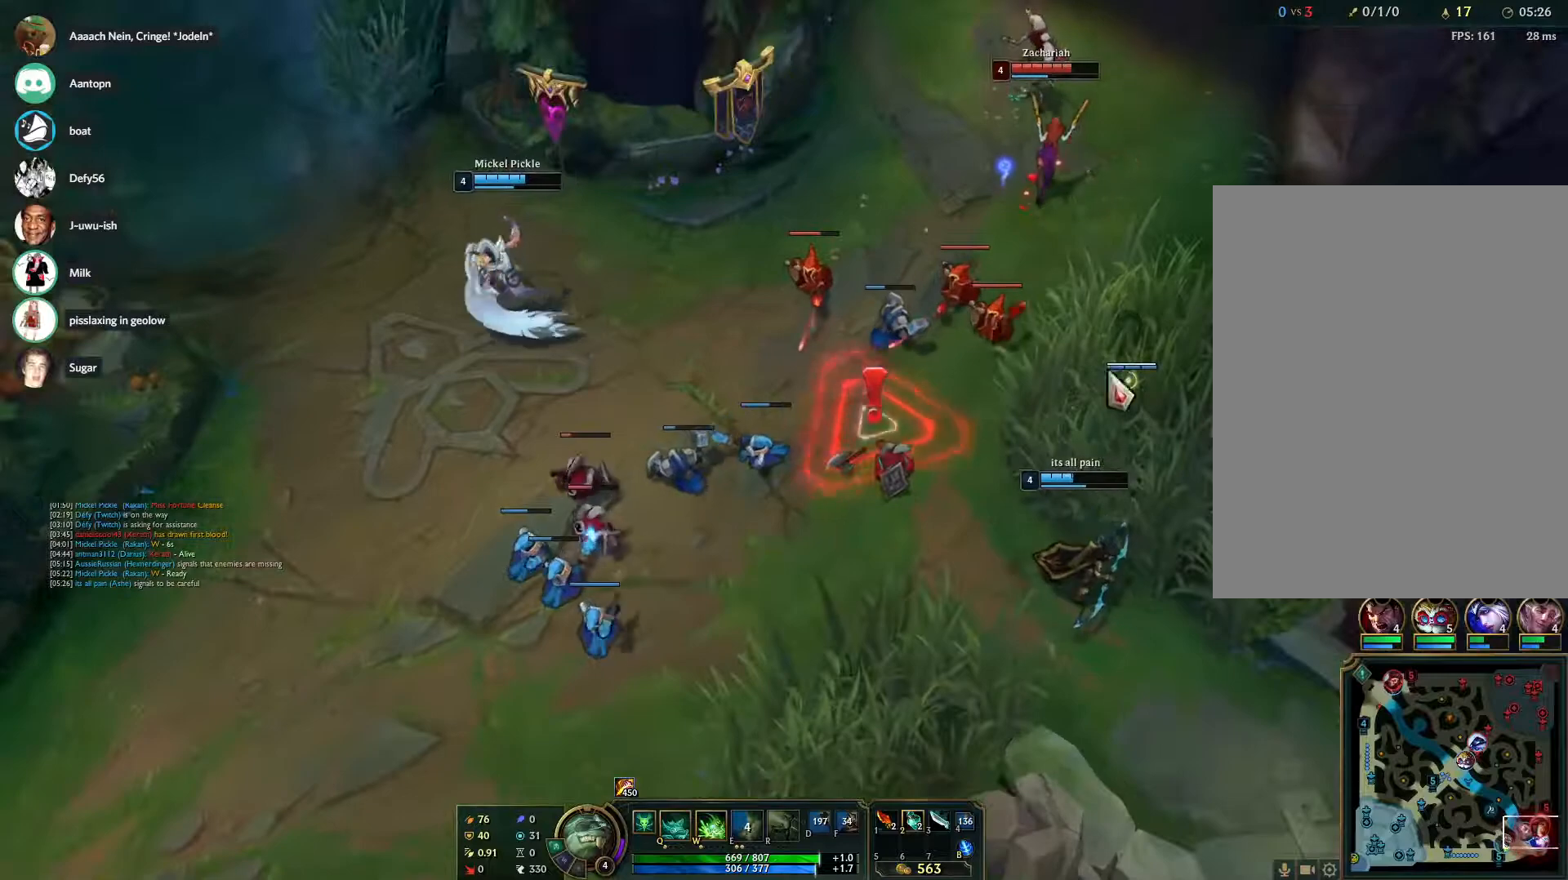
{"keys": [], "mouse": [], "events": []}
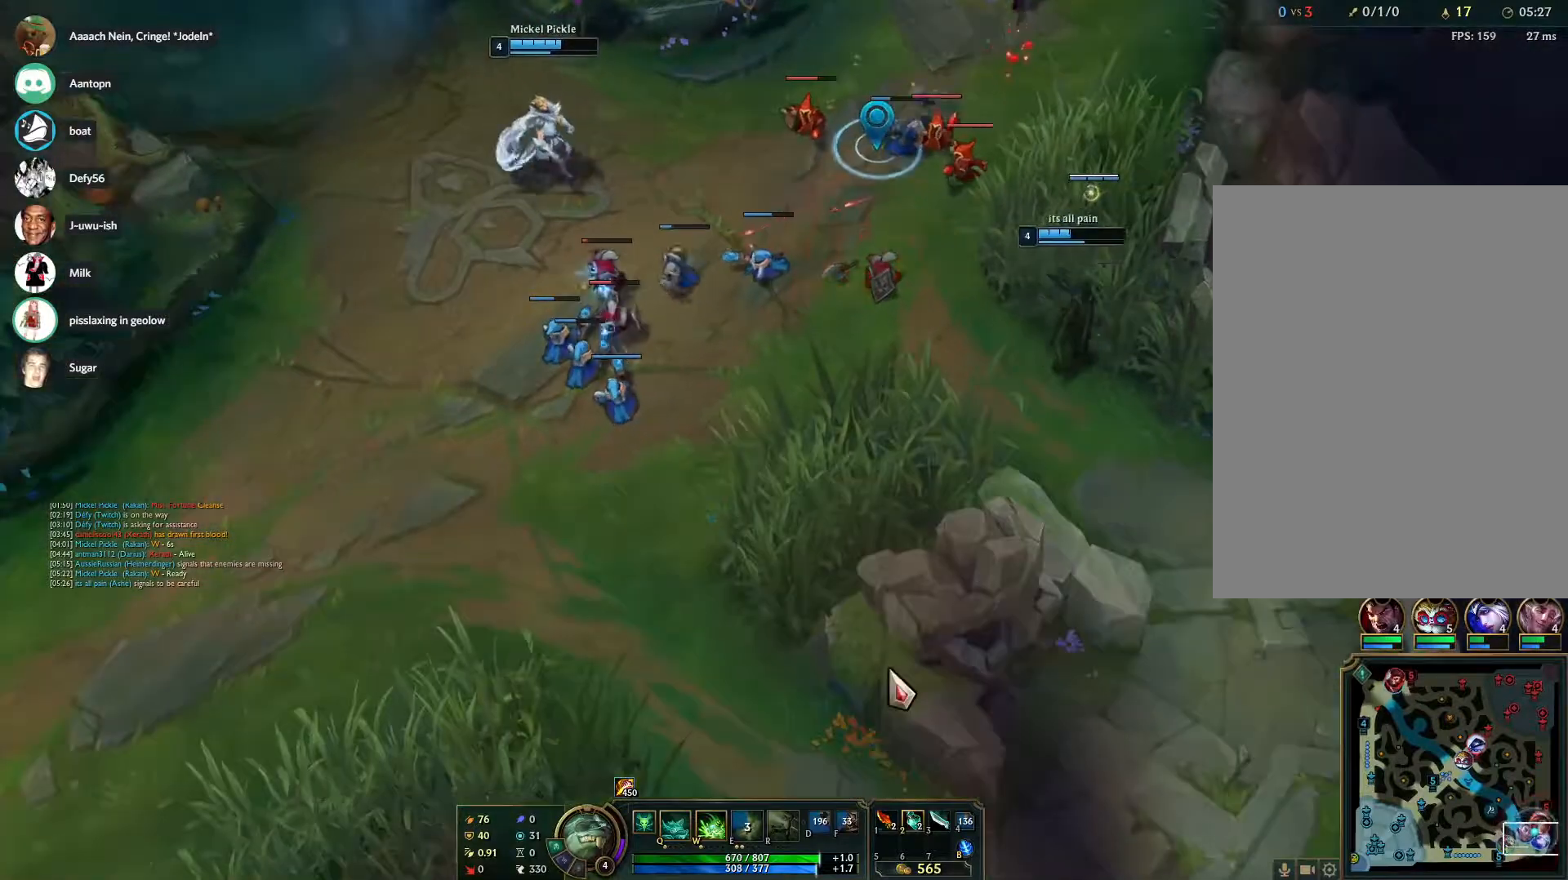
{"keys": [], "mouse": [], "events": []}
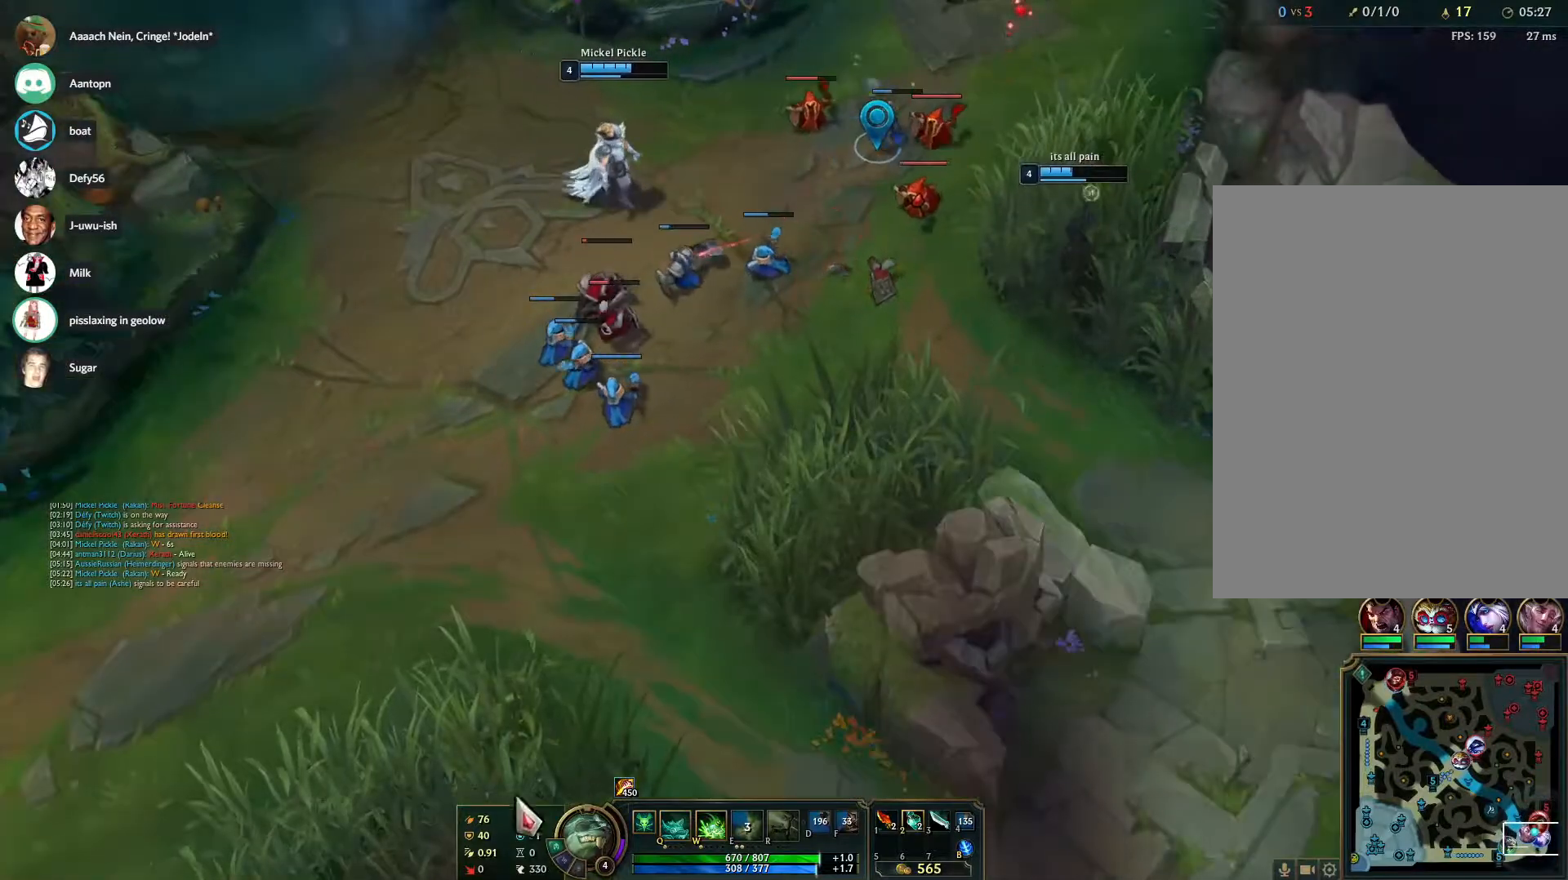
{"keys": [], "mouse": [], "events": [[67, "q", "down"], [217, "q", "up"], [400, "mouse_right", "down"], [483, "mouse_right", "up"]]}
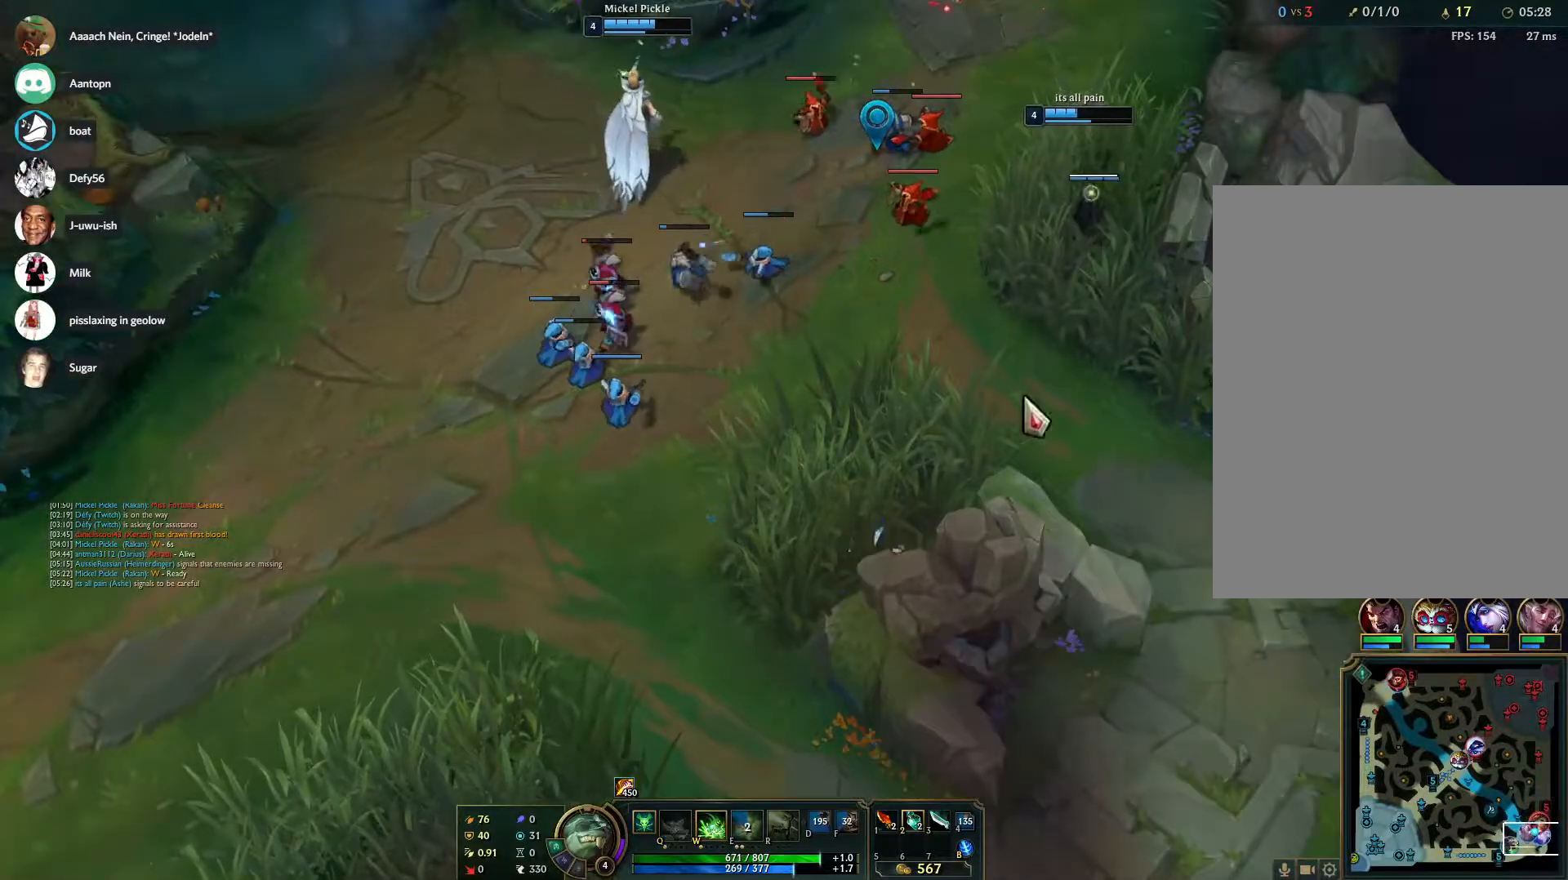
{"keys": [], "mouse": [], "events": [[33, "mouse_right", "down"], [183, "mouse_right", "up"], [233, "mouse_right", "down"], [367, "mouse_right", "up"], [417, "mouse_right", "down"], [500, "mouse_right", "up"]]}
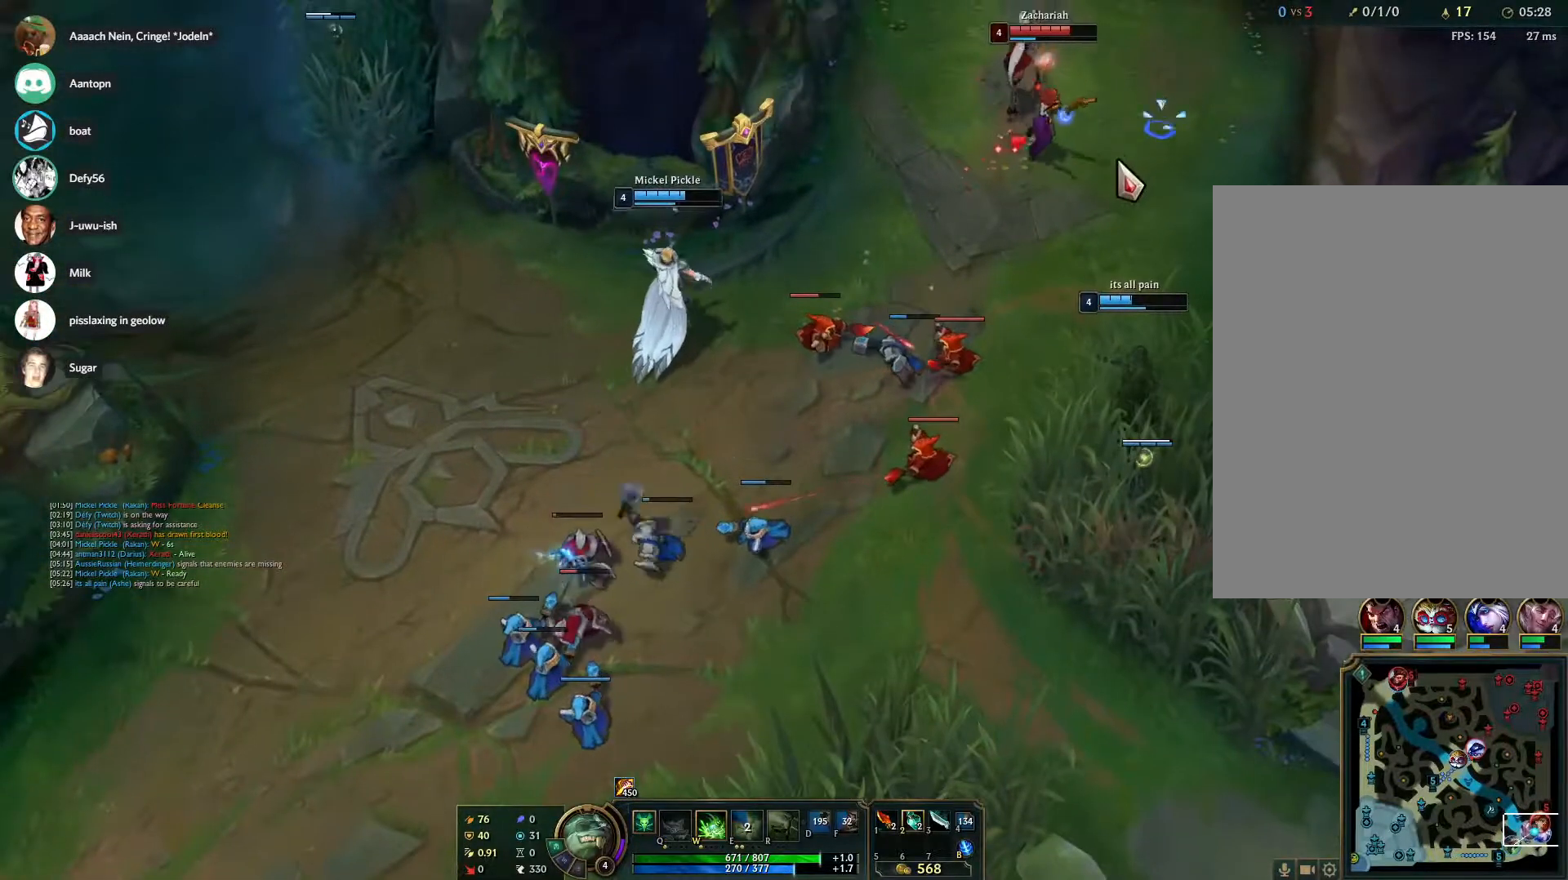
{"keys": [], "mouse": [], "events": [[50, "mouse_right", "down"], [150, "mouse_right", "up"]]}
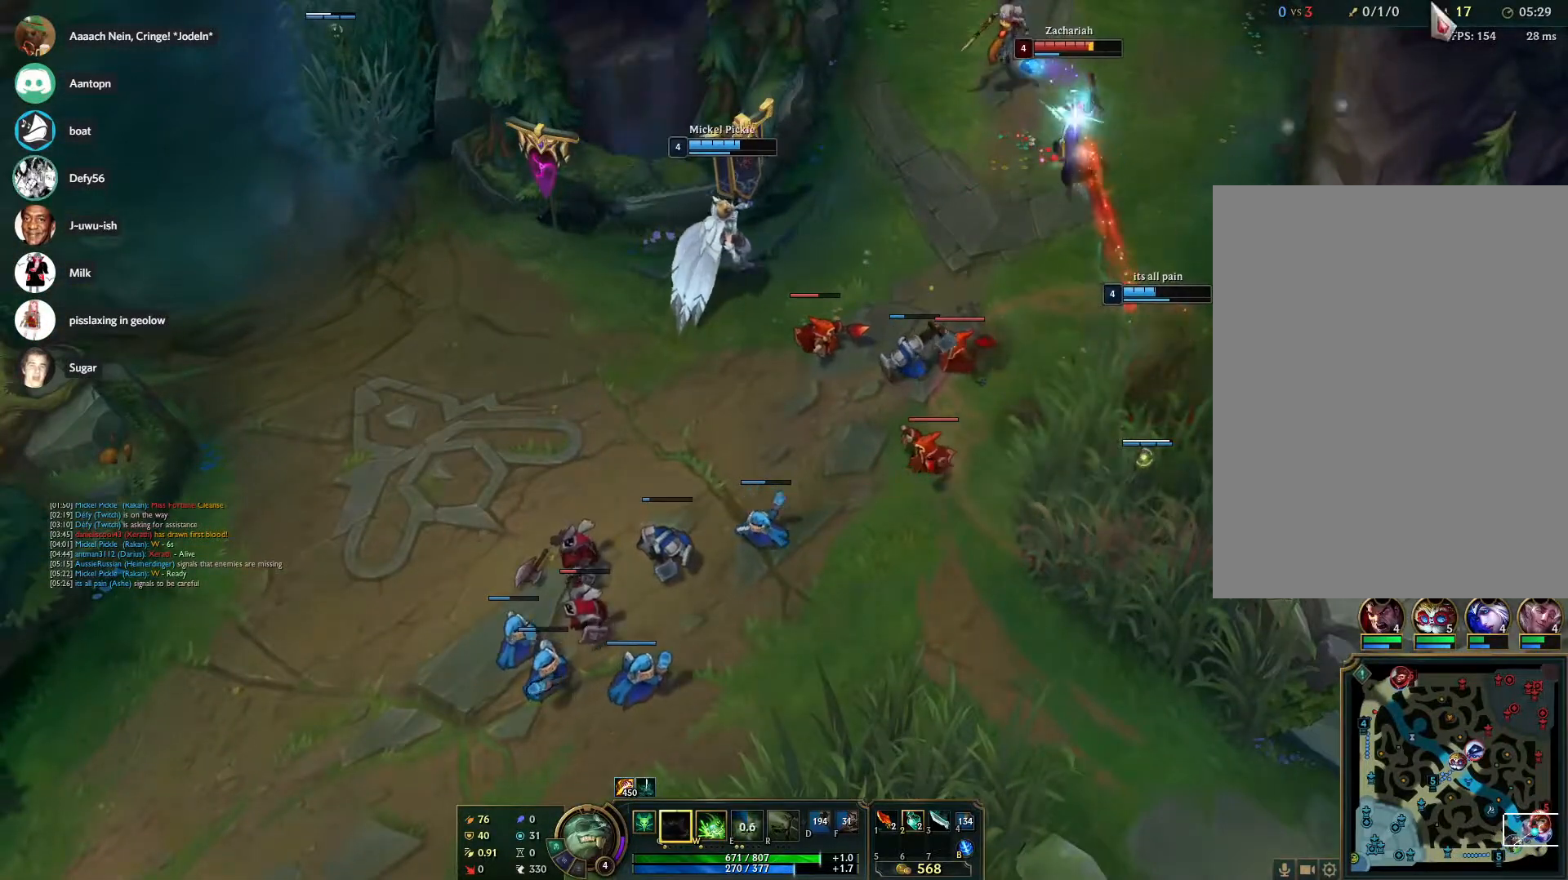
{"keys": [], "mouse": ["right"], "events": [[17, "mouse_right", "down"], [167, "mouse_right", "up"], [200, "mouse_right", "down"], [350, "mouse_right", "up"], [400, "mouse_right", "down"]]}
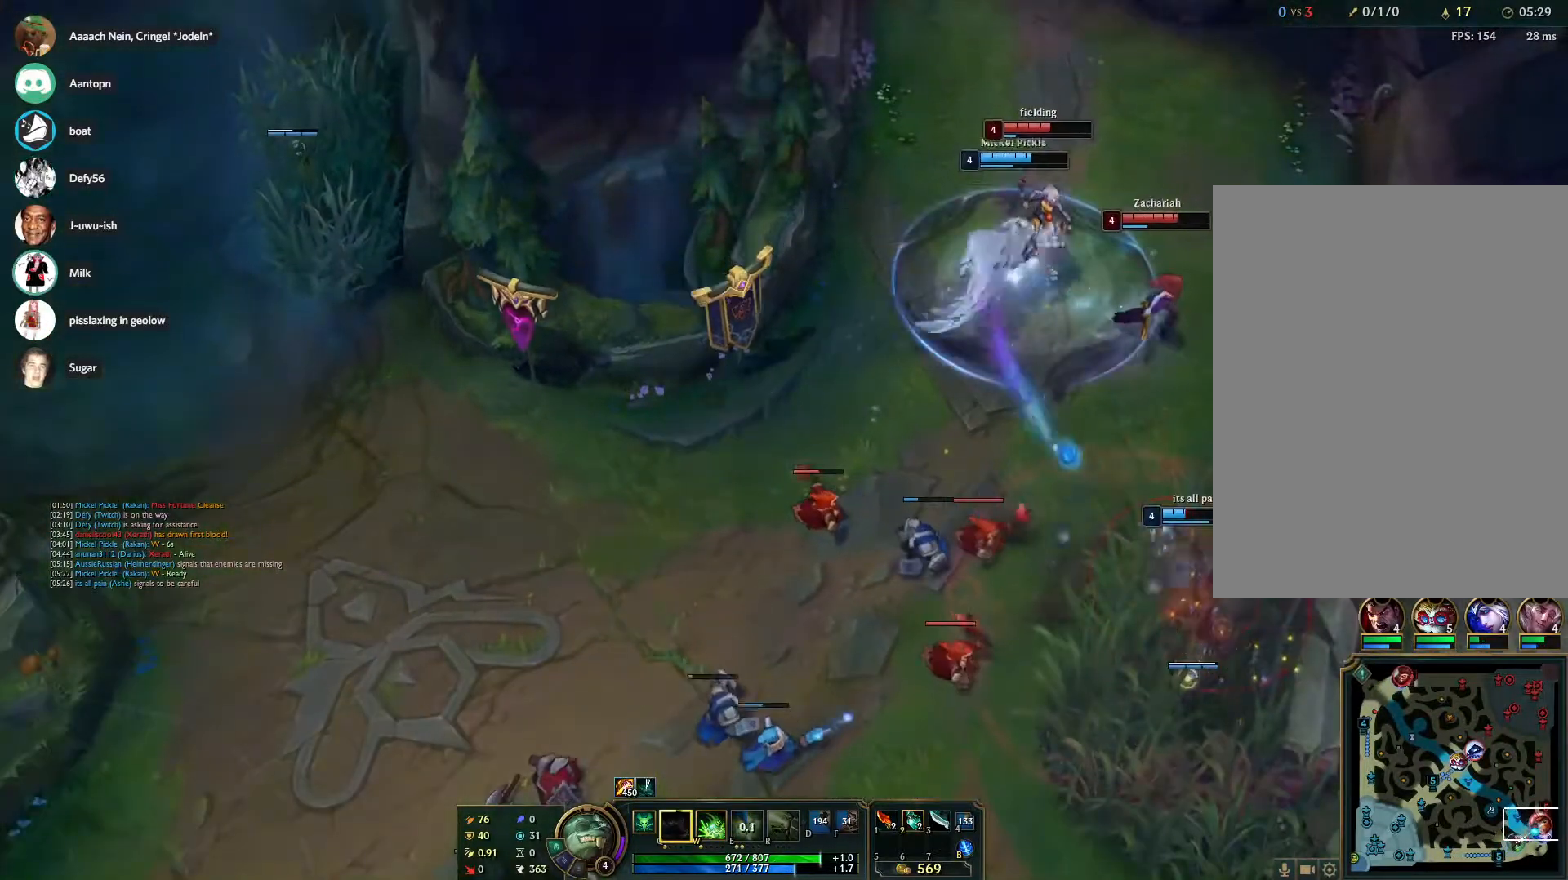
{"keys": [], "mouse": [], "events": [[33, "mouse_right", "up"], [367, "mouse_right", "down"], [467, "mouse_right", "up"]]}
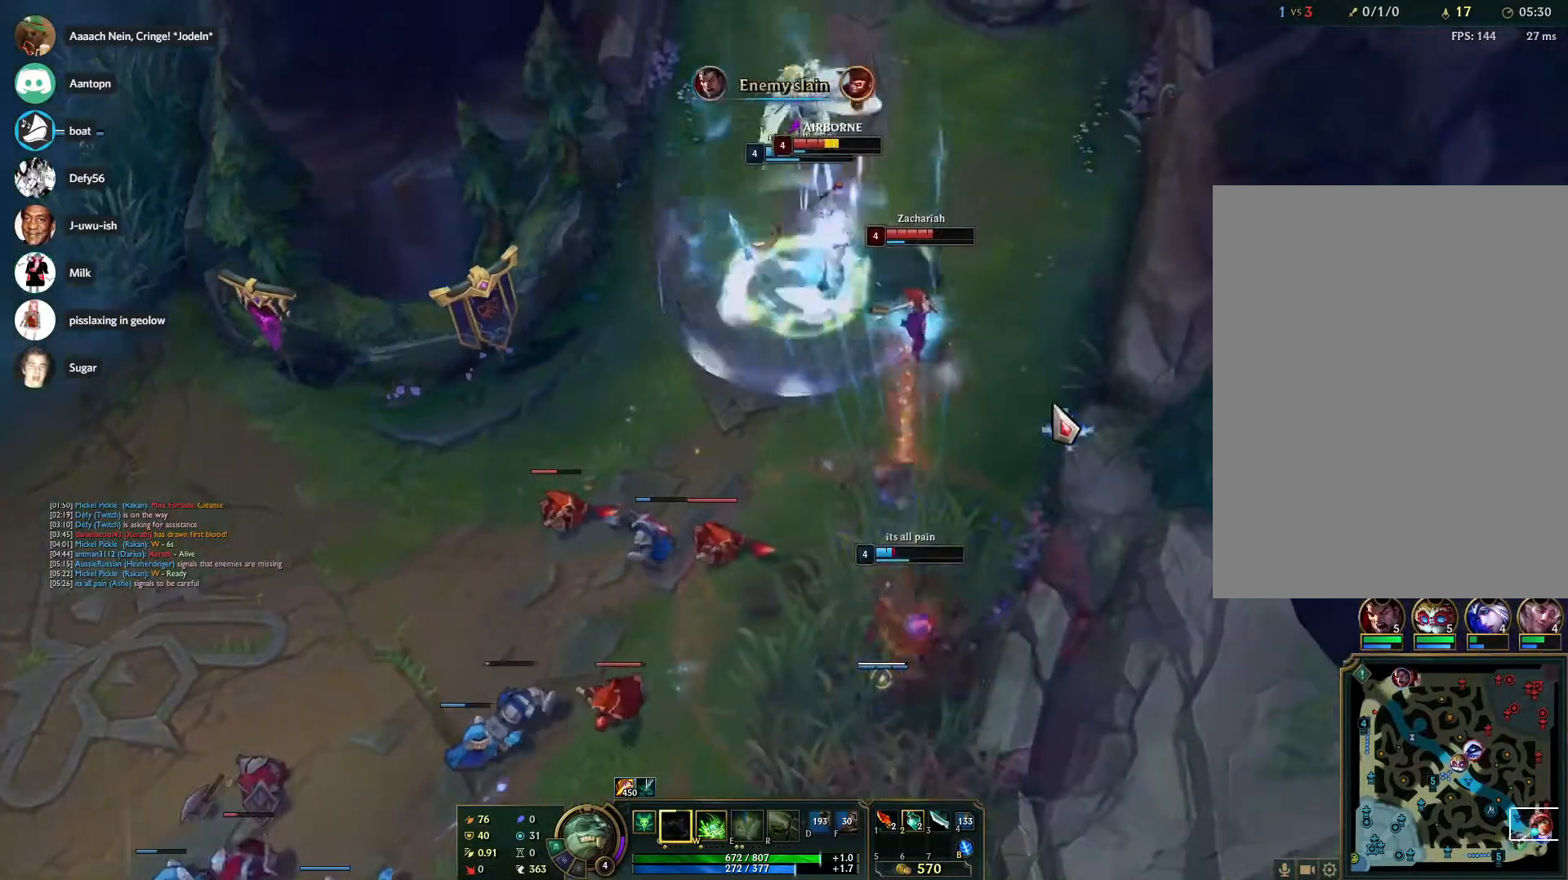
{"keys": [], "mouse": ["right"], "events": [[50, "mouse_right", "down"], [150, "mouse_right", "up"], [250, "mouse_right", "down"], [333, "mouse_right", "up"], [383, "mouse_right", "down"]]}
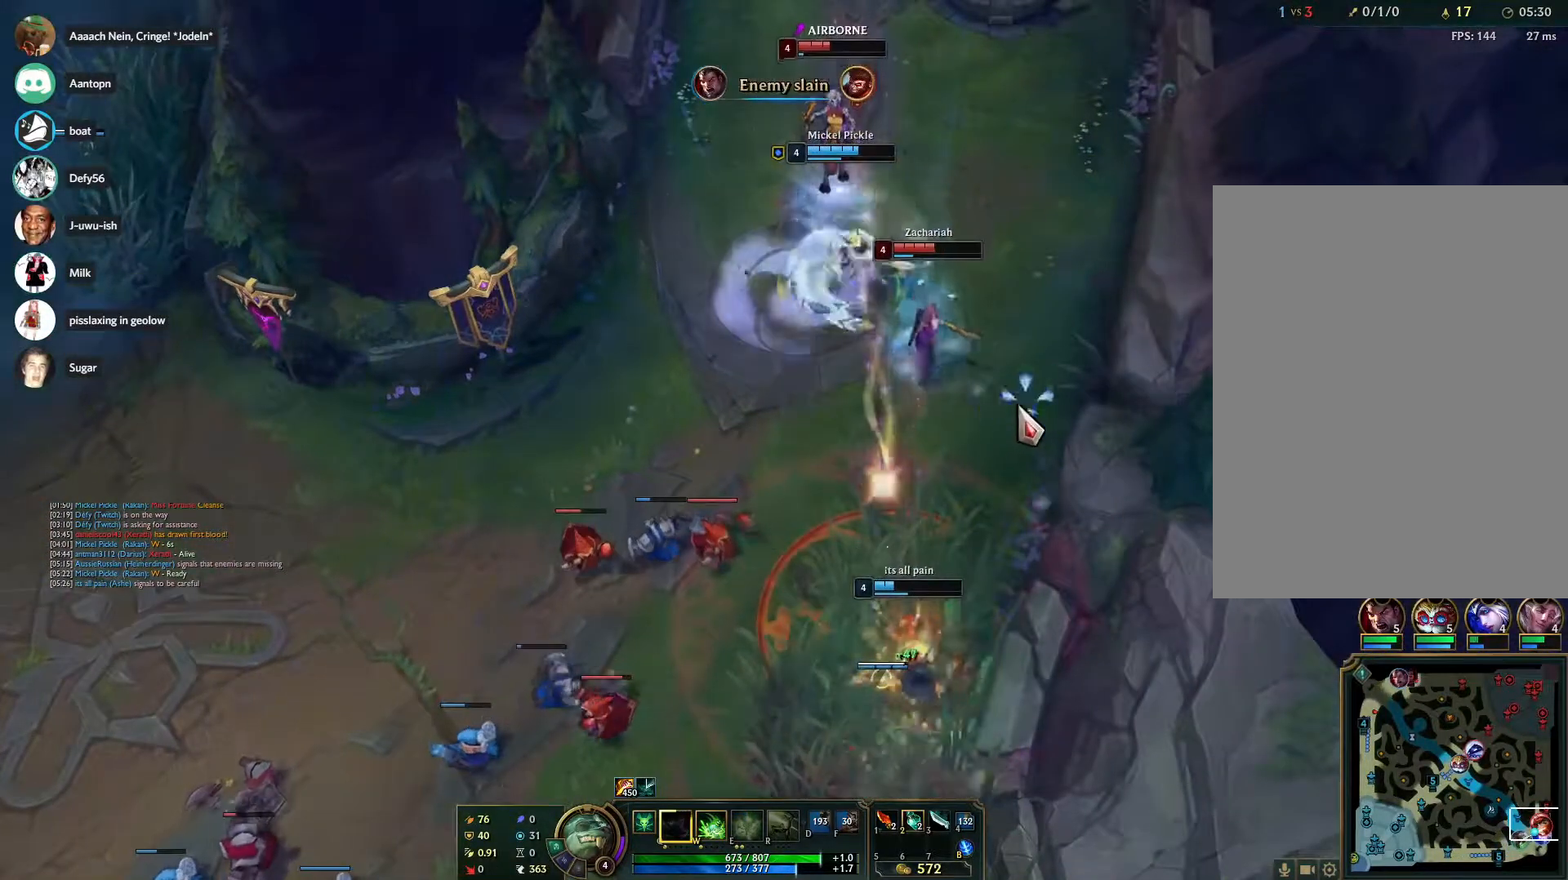
{"keys": [], "mouse": ["right"], "events": [[17, "mouse_right", "up"], [67, "mouse_right", "down"], [217, "mouse_right", "up"], [483, "mouse_right", "down"]]}
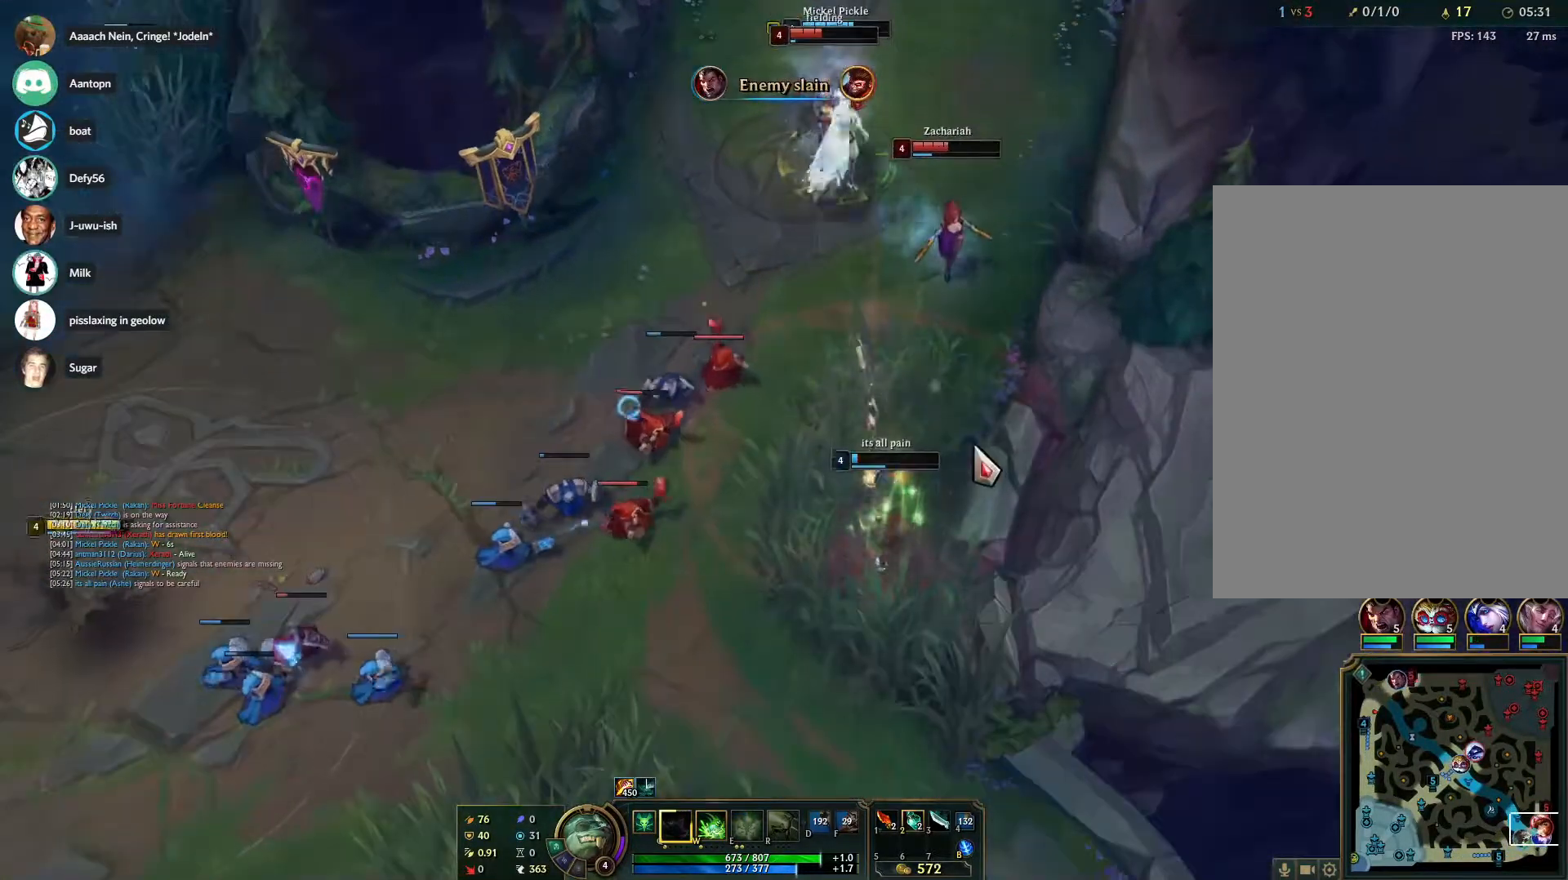
{"keys": [], "mouse": [], "events": [[133, "mouse_right", "up"], [233, "mouse_right", "down"], [317, "mouse_right", "up"], [417, "mouse_right", "down"], [500, "mouse_right", "up"]]}
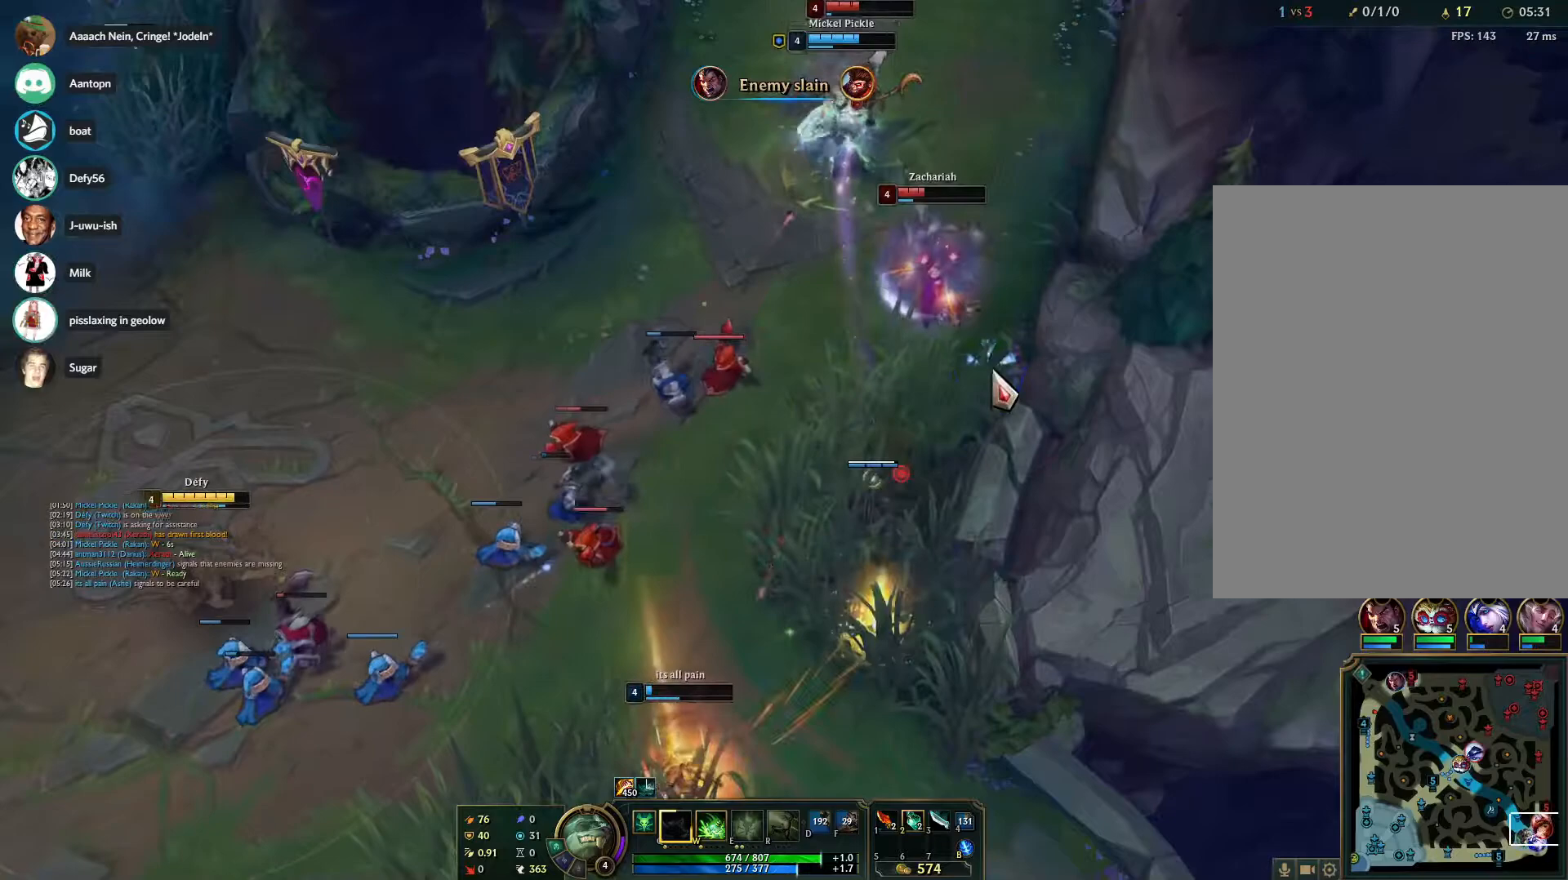
{"keys": [], "mouse": ["right"], "events": [[100, "mouse_right", "down"], [200, "mouse_right", "up"], [283, "mouse_right", "down"], [433, "mouse_right", "up"], [467, "mouse_right", "down"]]}
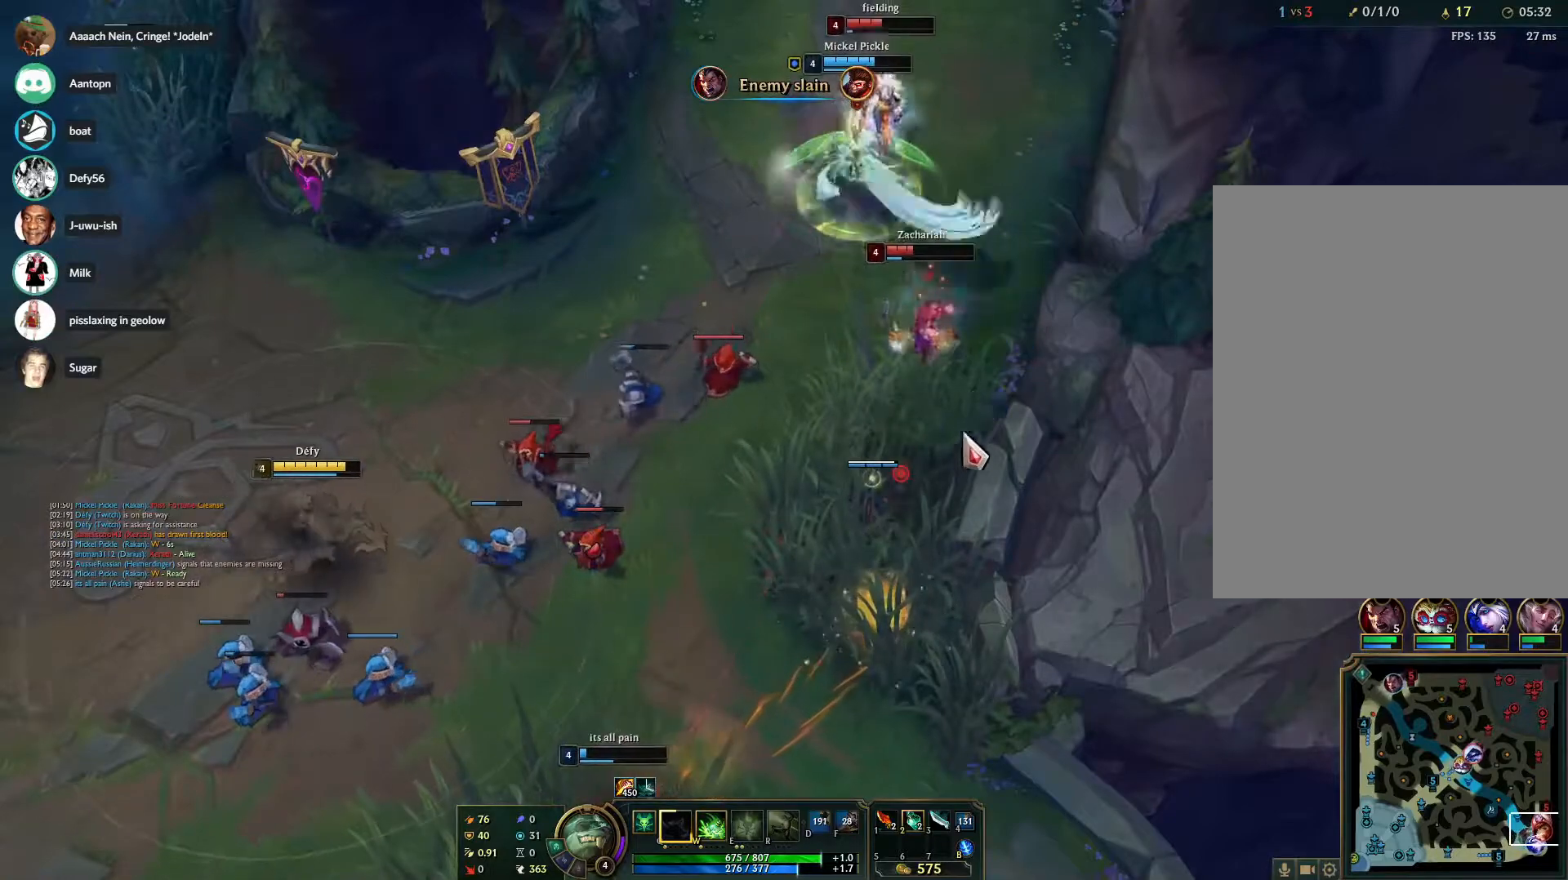
{"keys": [], "mouse": [], "events": [[117, "mouse_right", "up"], [167, "mouse_right", "down"], [300, "mouse_right", "up"], [350, "mouse_right", "down"], [483, "mouse_right", "up"]]}
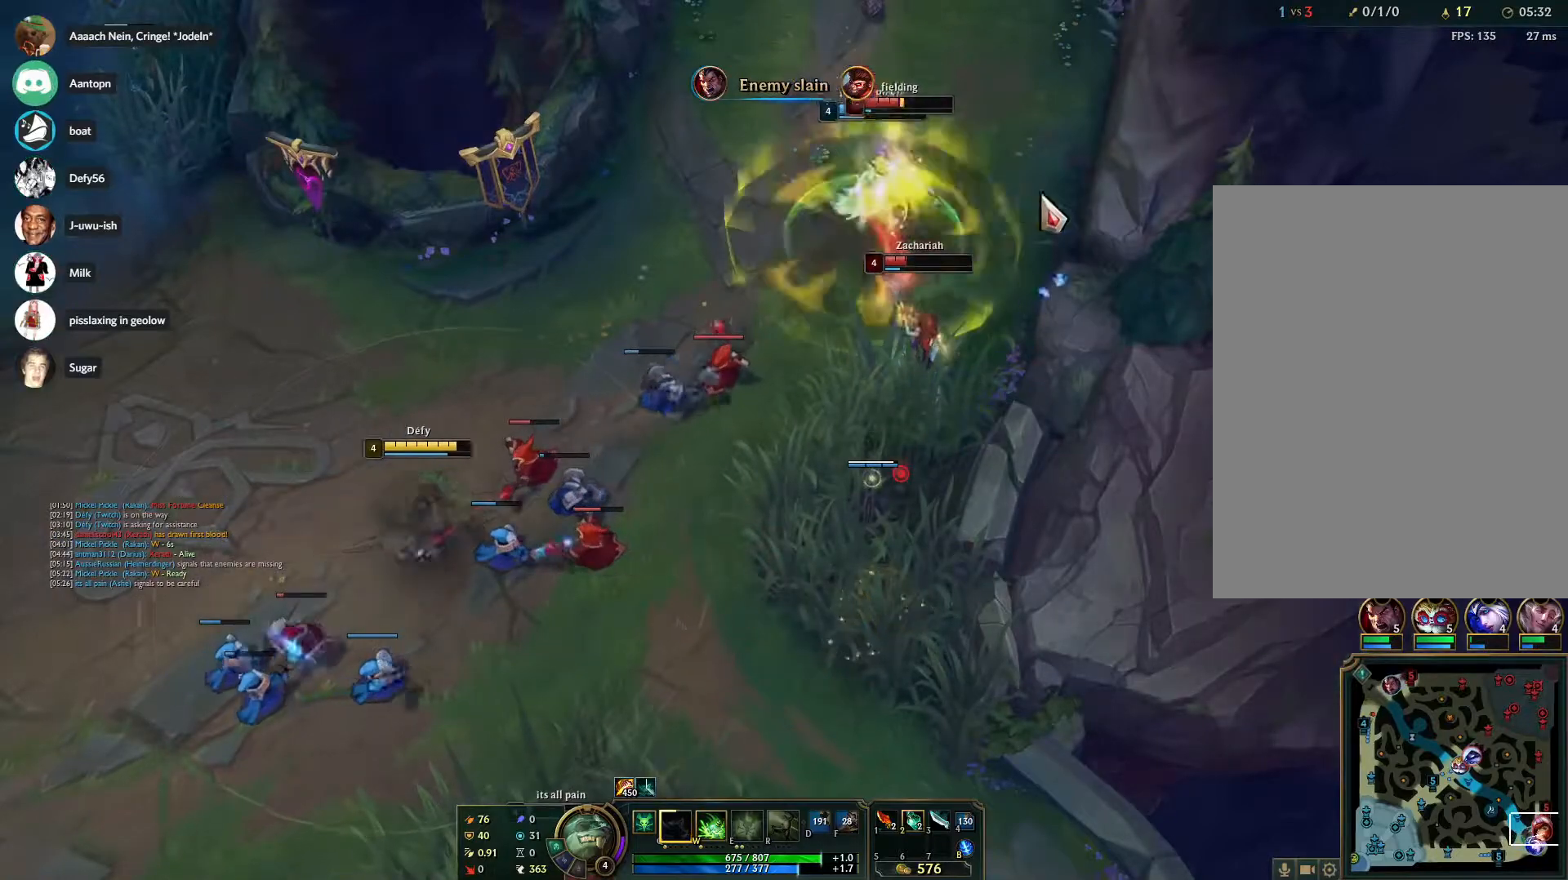
{"keys": [], "mouse": ["right"], "events": [[33, "mouse_right", "down"], [183, "mouse_right", "up"], [267, "mouse_right", "down"], [367, "mouse_right", "up"], [467, "mouse_right", "down"]]}
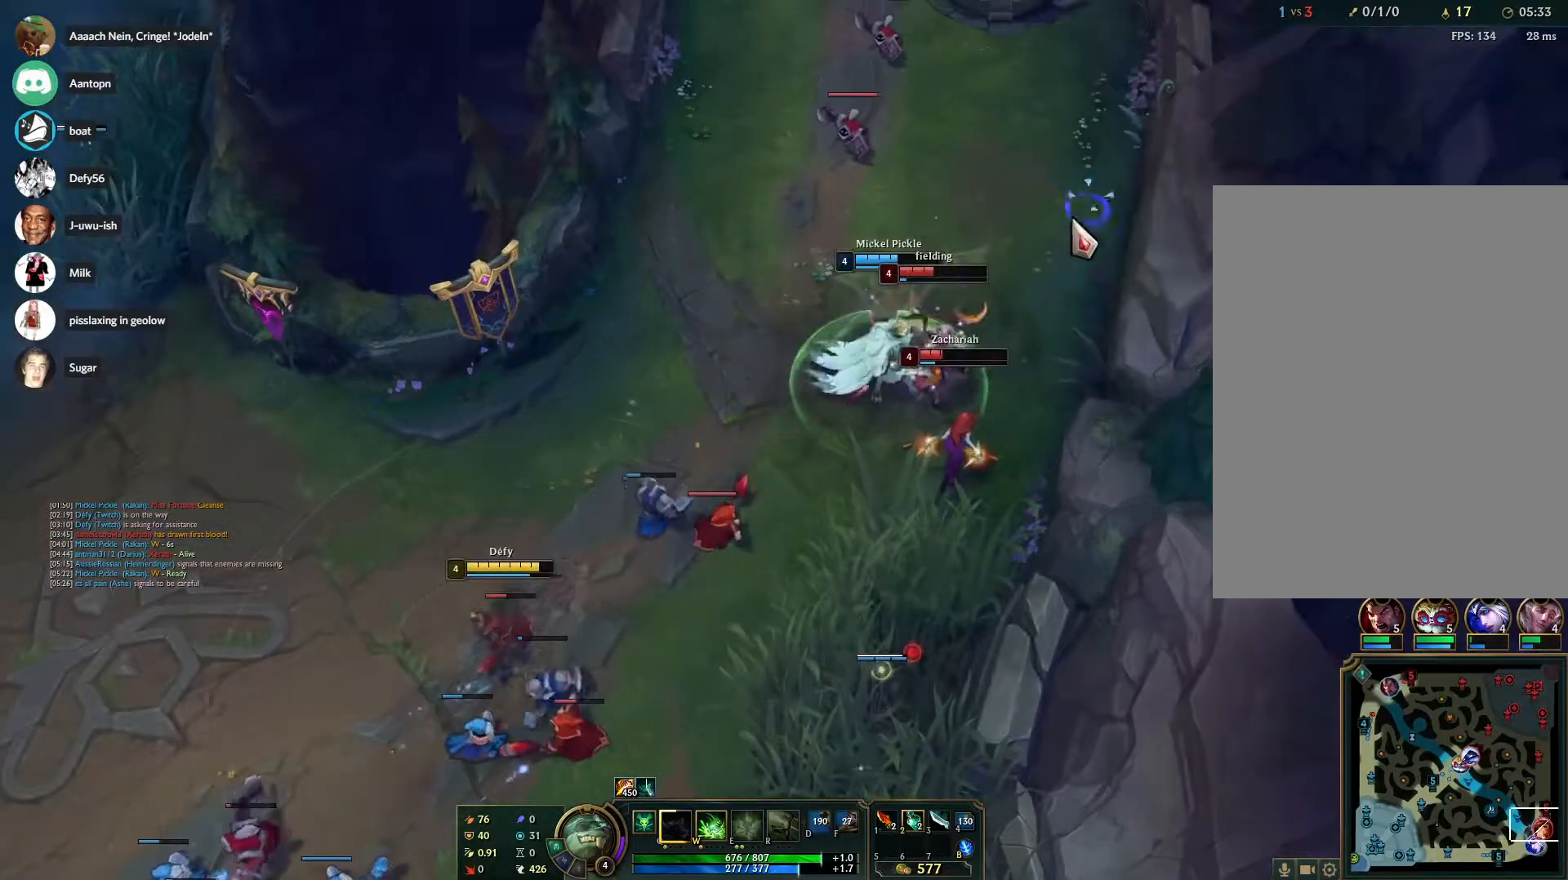
{"keys": [], "mouse": [], "events": [[50, "mouse_right", "up"], [150, "mouse_right", "down"], [283, "mouse_right", "up"], [333, "mouse_right", "down"], [433, "mouse_right", "up"]]}
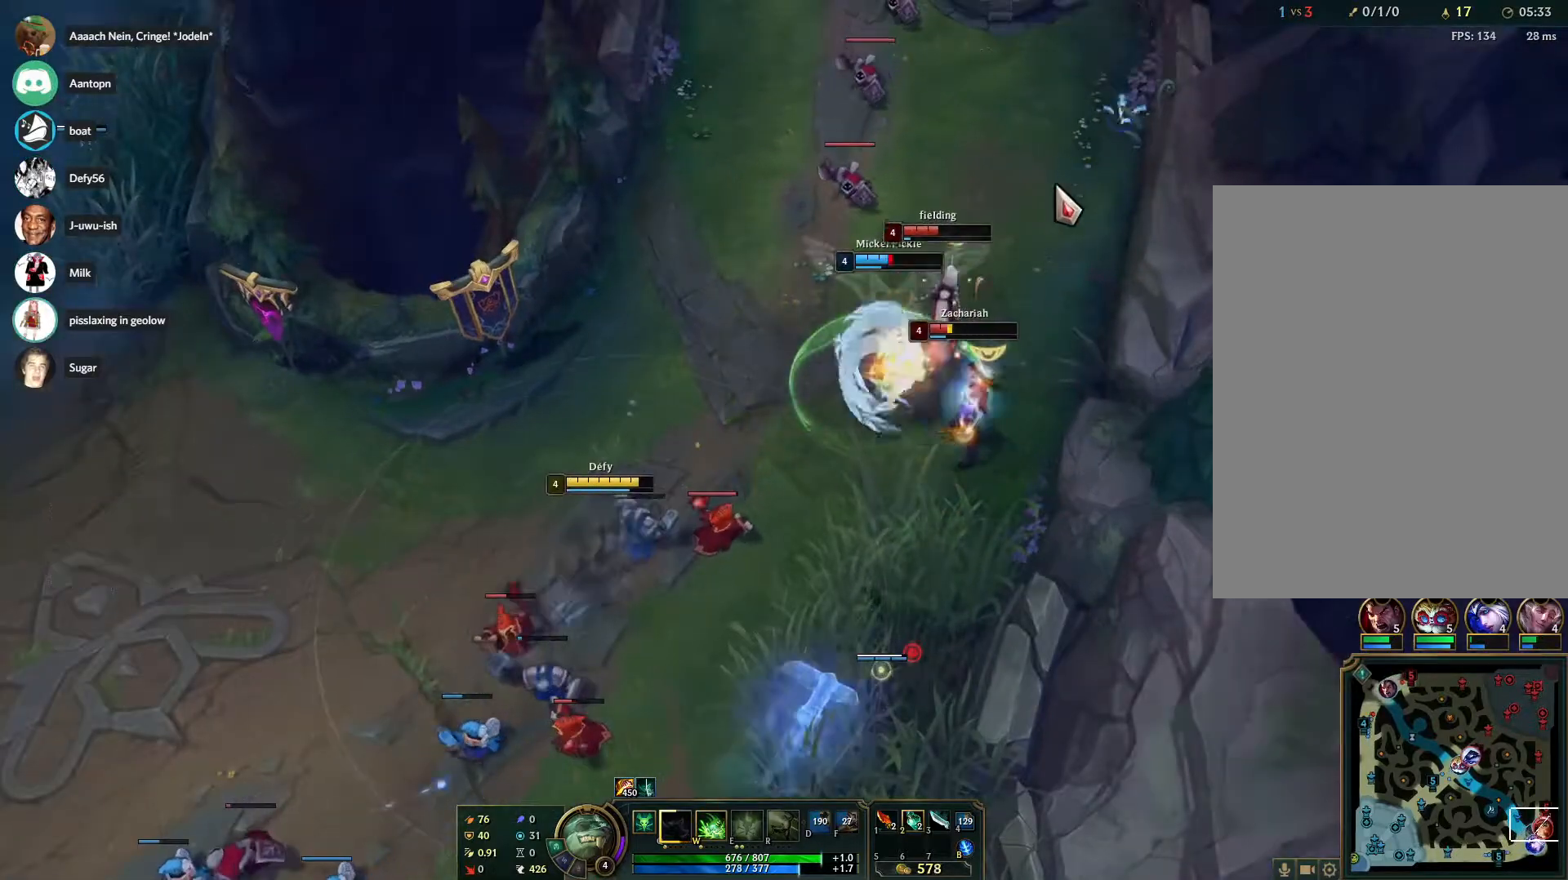
{"keys": ["w"], "mouse": [], "events": [[17, "mouse_right", "down"], [117, "mouse_right", "up"], [217, "w", "down"]]}
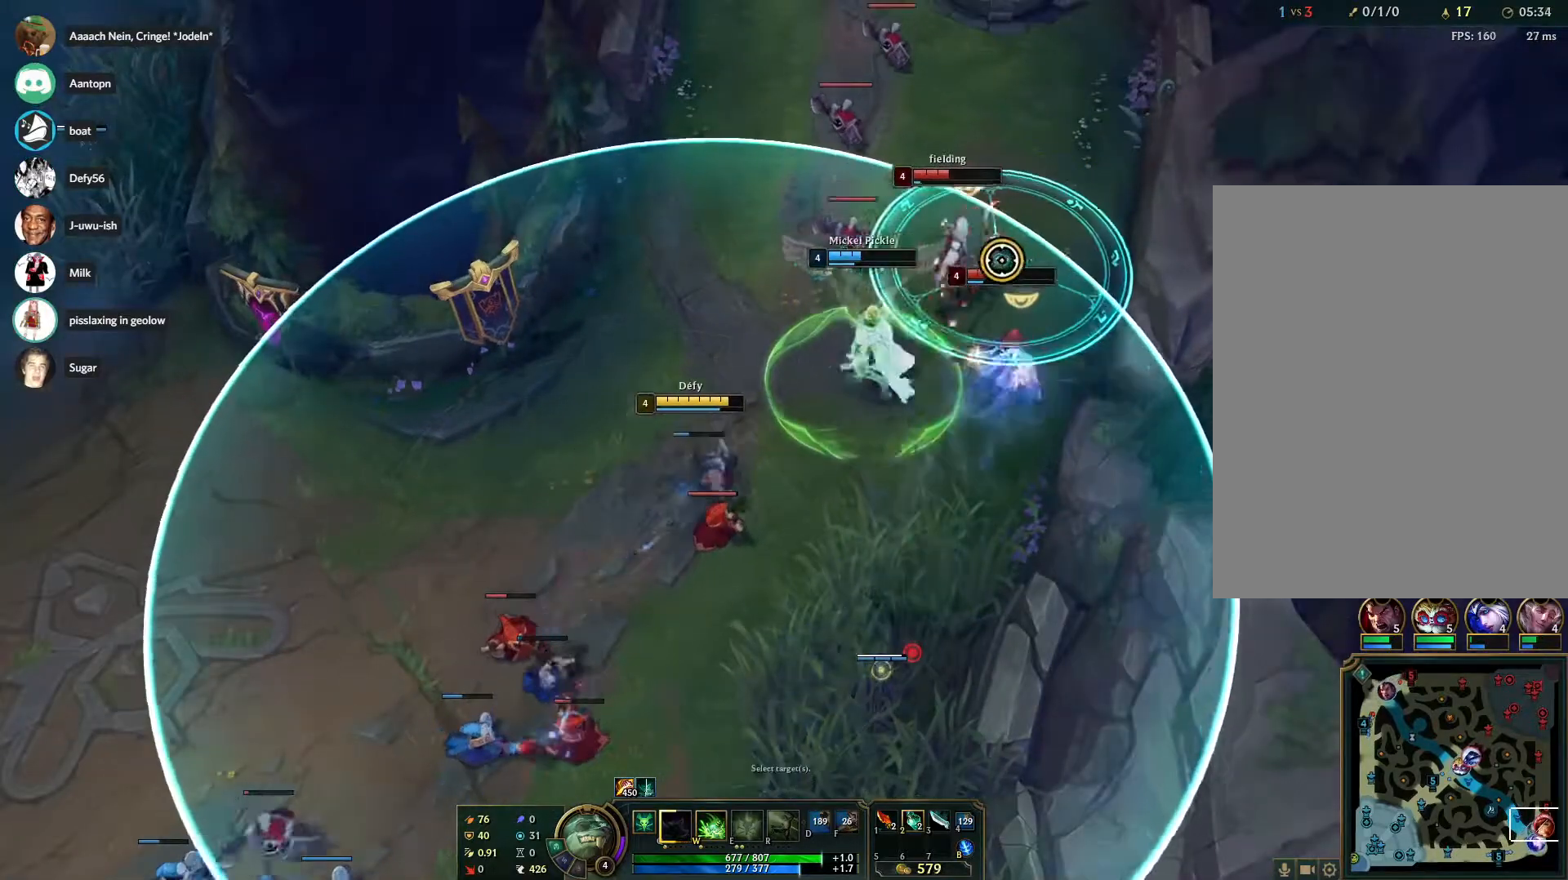
{"keys": [], "mouse": ["right"], "events": [[33, "w", "up"], [217, "mouse_right", "down"], [367, "mouse_right", "up"], [417, "mouse_right", "down"]]}
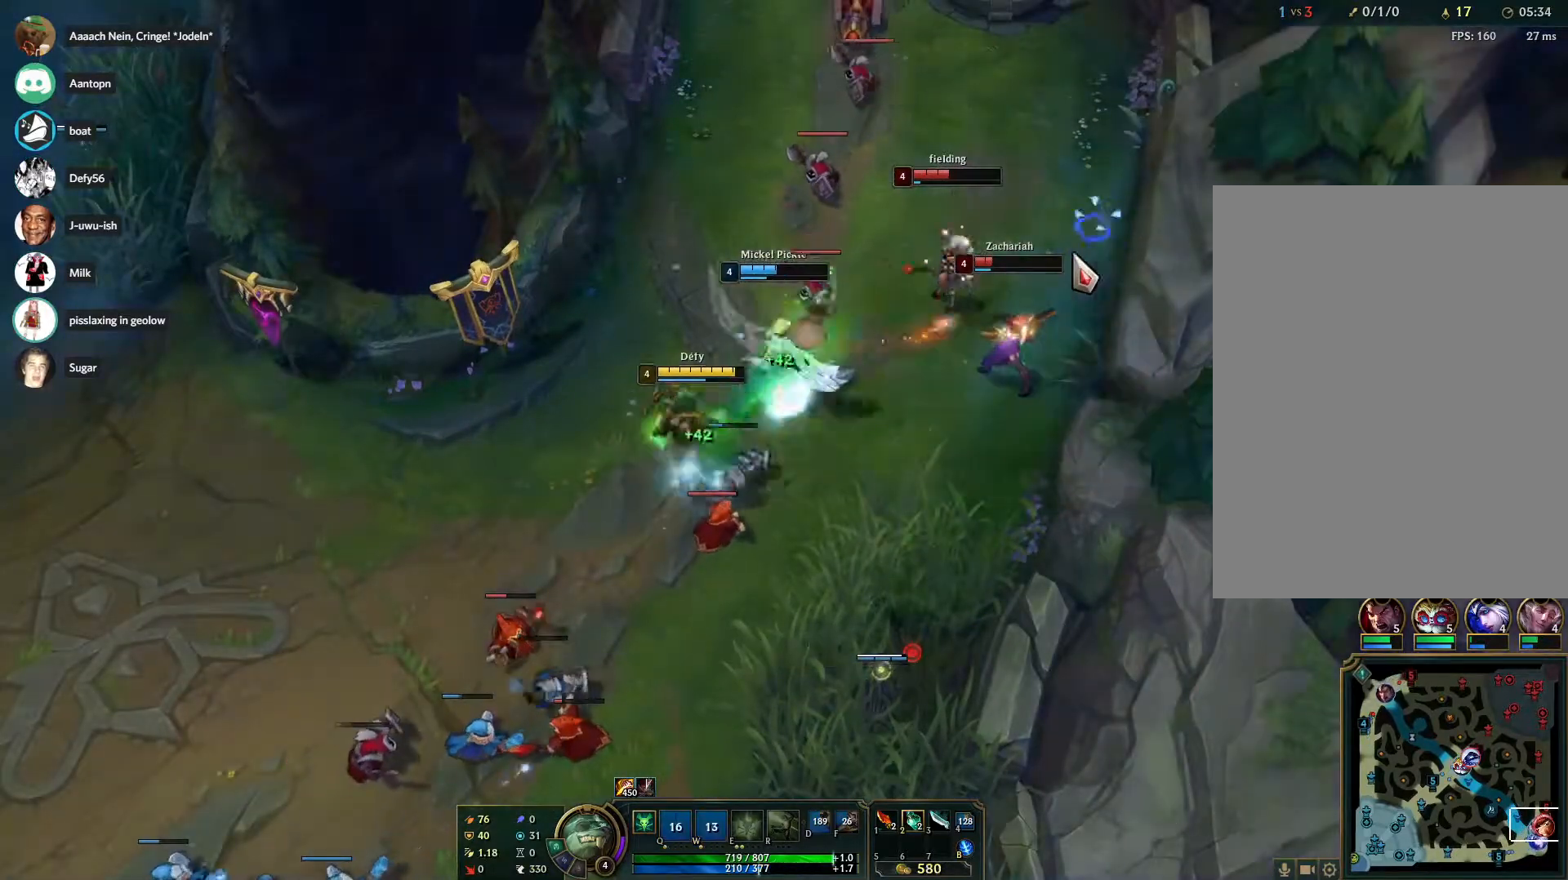
{"keys": [], "mouse": [], "events": [[50, "mouse_right", "up"], [200, "mouse_right", "down"], [333, "mouse_right", "up"], [383, "mouse_right", "down"], [467, "mouse_right", "up"]]}
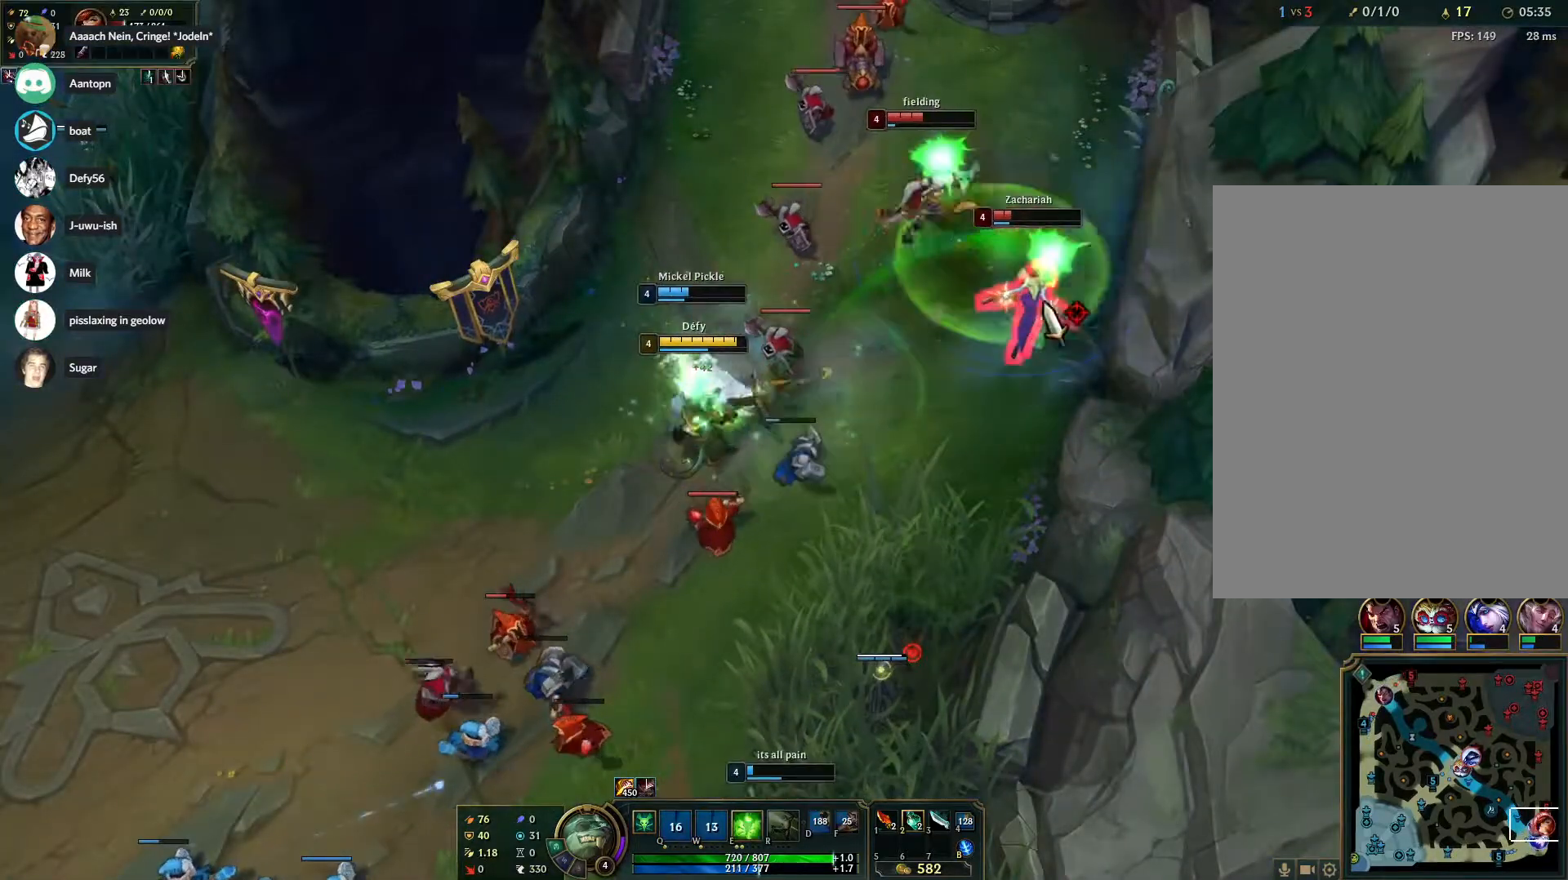
{"keys": [], "mouse": [], "events": [[117, "mouse_right", "down"], [250, "mouse_right", "up"]]}
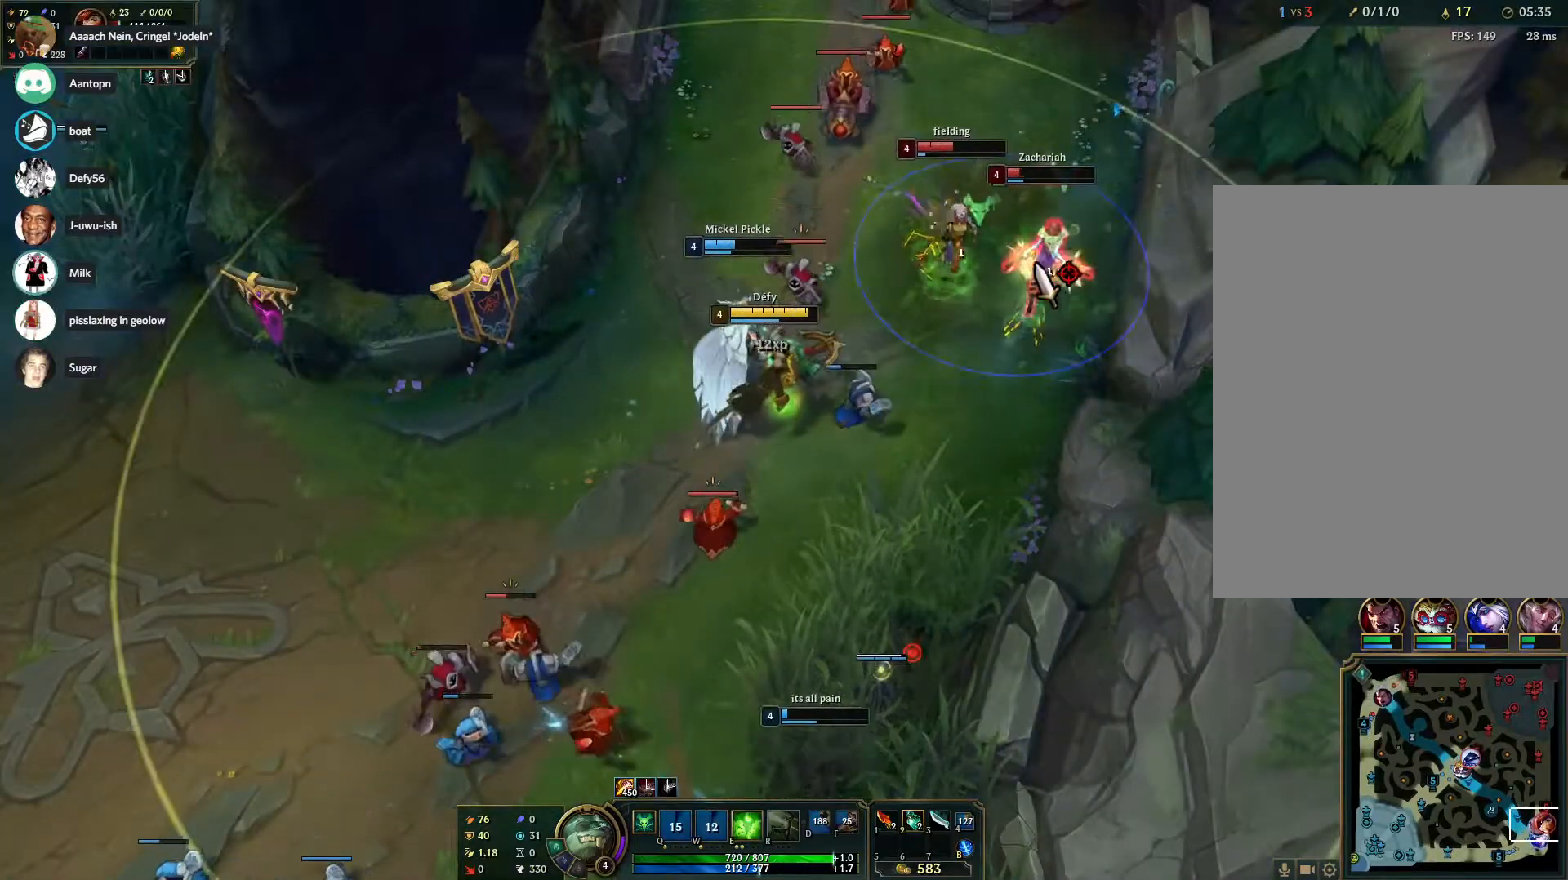
{"keys": [], "mouse": [], "events": [[33, "mouse_right", "down"], [133, "mouse_right", "up"], [183, "mouse_right", "down"], [267, "mouse_right", "up"]]}
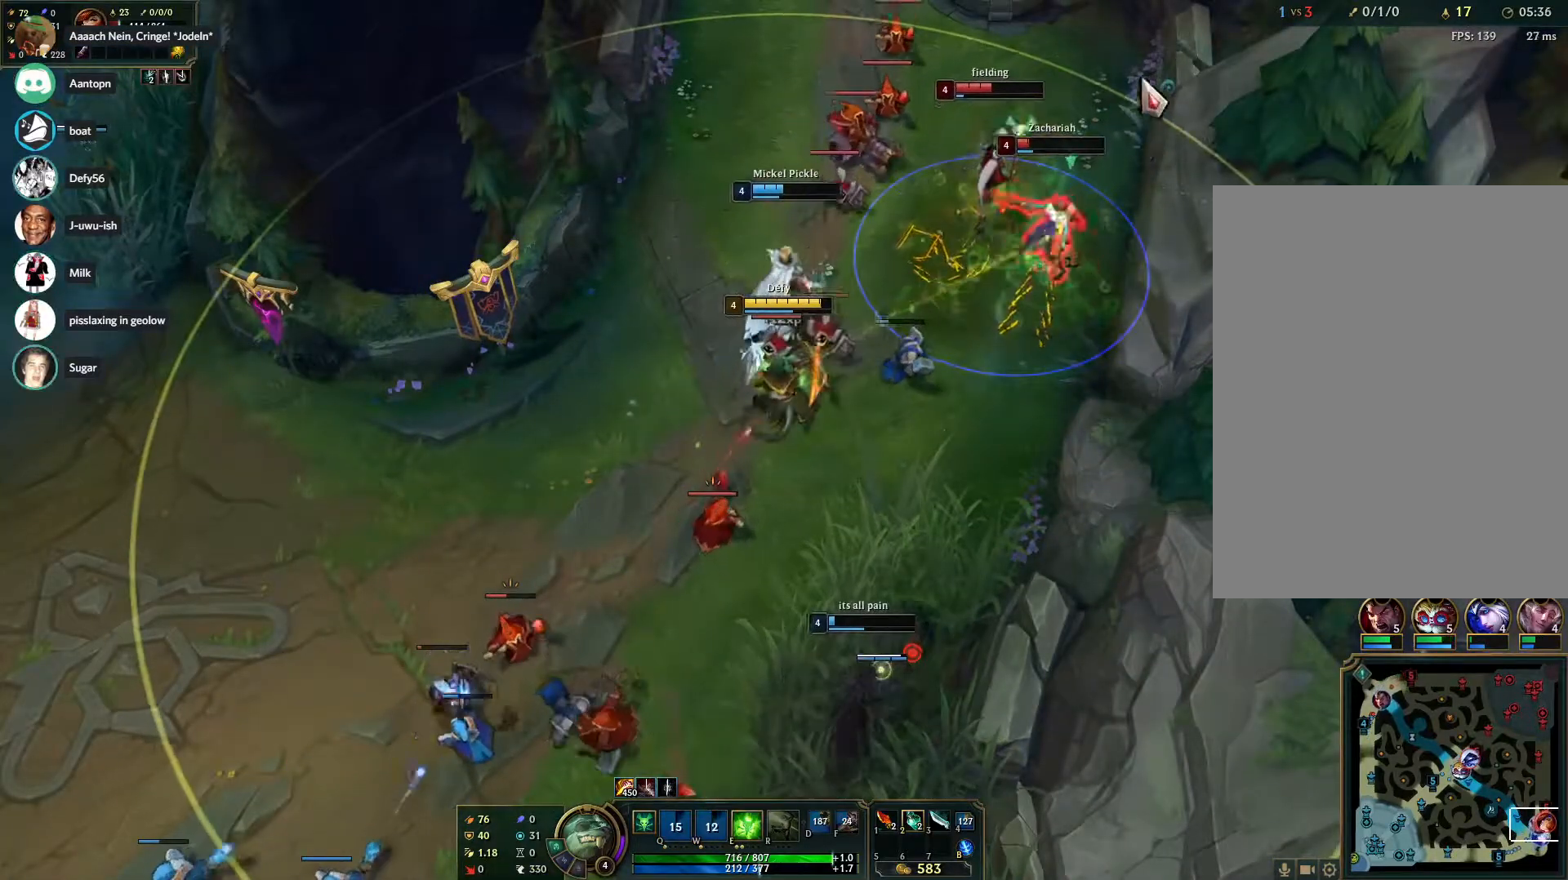
{"keys": [], "mouse": [], "events": [[50, "mouse_right", "down"], [200, "mouse_right", "up"], [383, "mouse_right", "down"], [467, "mouse_right", "up"]]}
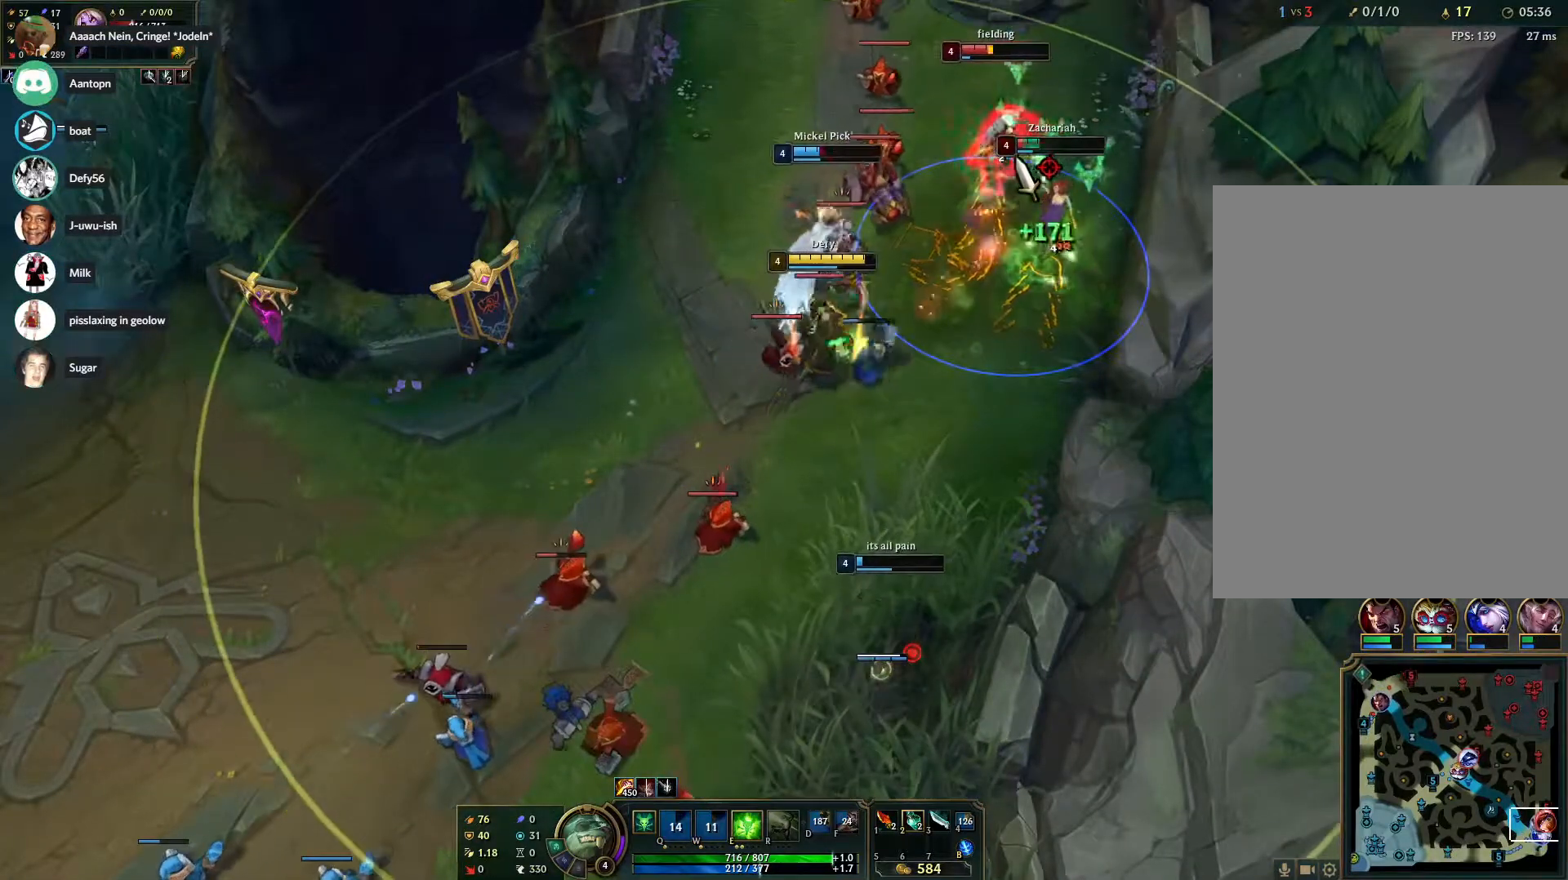
{"keys": [], "mouse": ["right"], "events": [[67, "mouse_right", "down"], [167, "mouse_right", "up"], [217, "mouse_right", "down"], [300, "mouse_right", "up"], [450, "mouse_right", "down"]]}
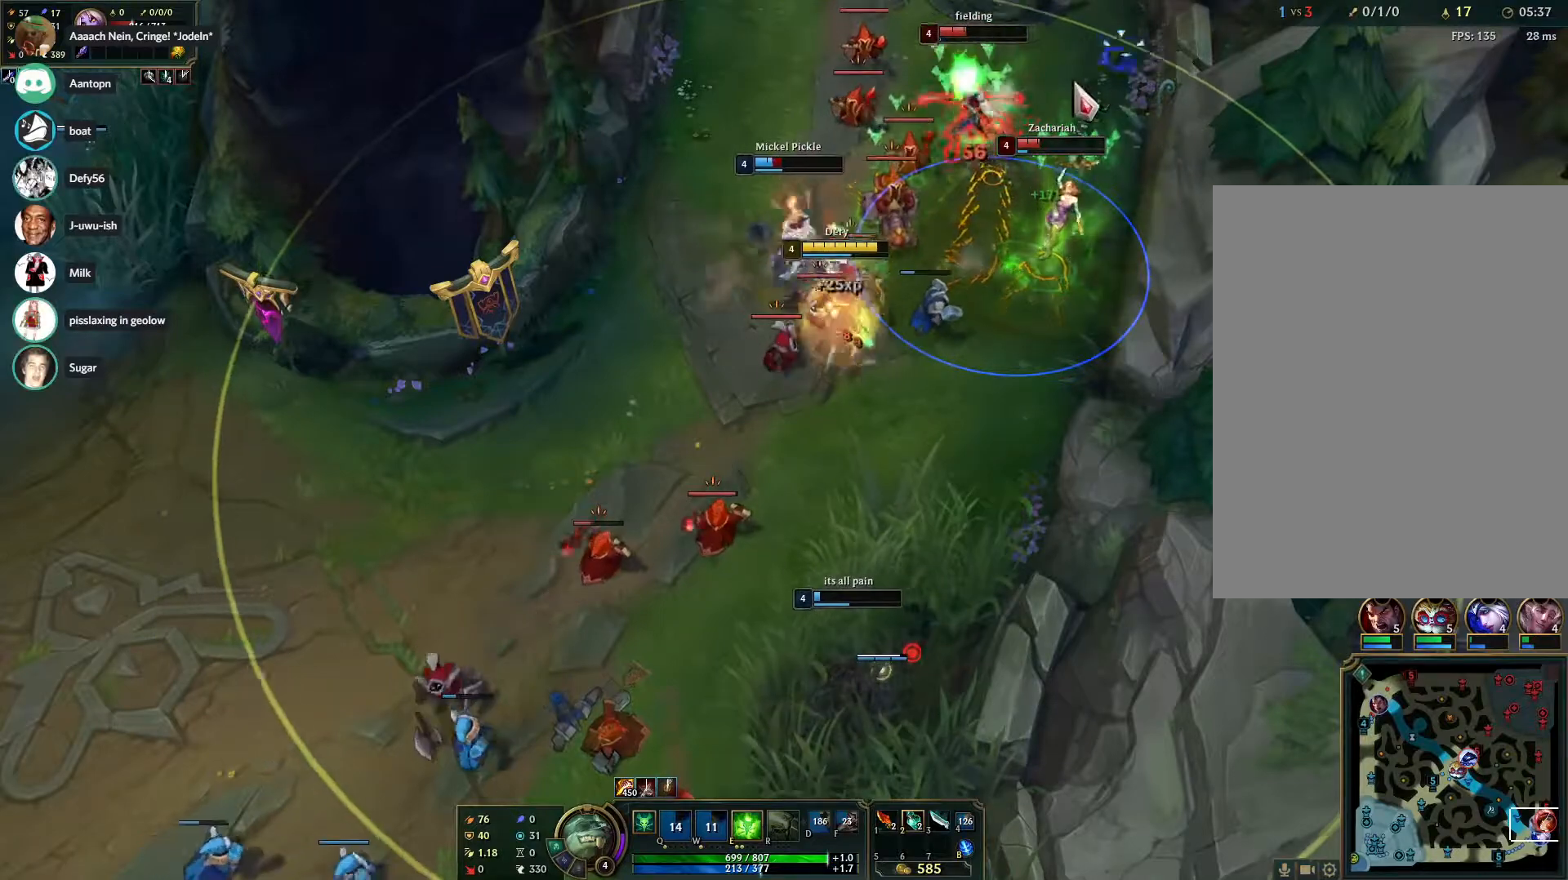
{"keys": [], "mouse": [], "events": [[33, "mouse_right", "up"], [183, "mouse_right", "down"], [267, "mouse_right", "up"], [317, "mouse_right", "down"], [417, "mouse_right", "up"]]}